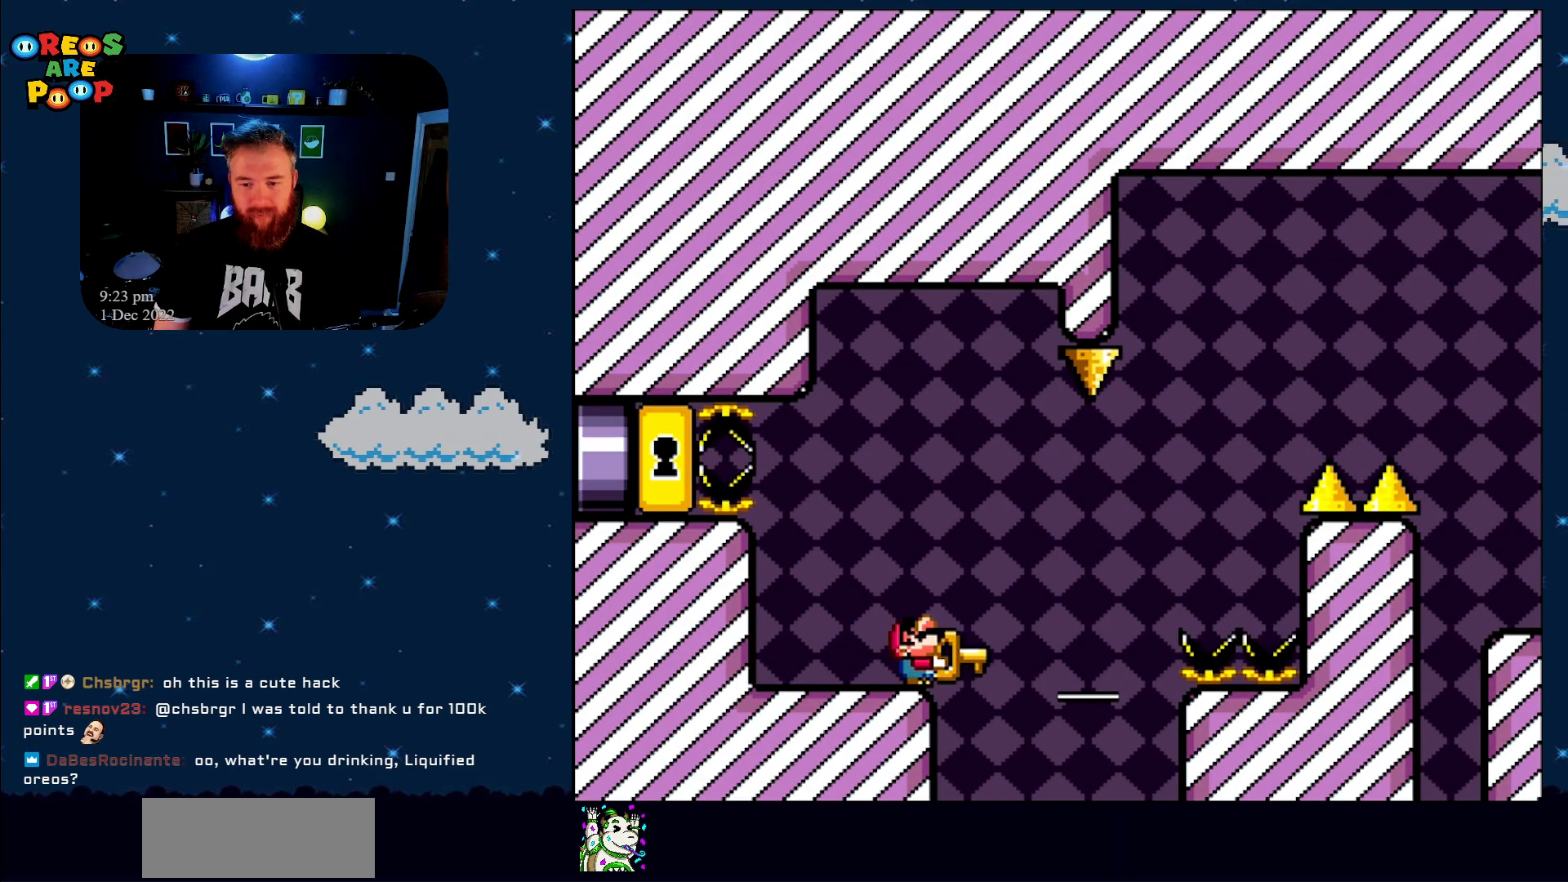
Gameplay with a controller (Nintendo layout); each line is a JSON object with the inputs held at the frame after it. "events" lists button and stick changes between this image and that frame as [ms after this image, input, new state], when the widget could be followed in between. Not read: L1 L3 R1 R3.
{"buttons": ["X"], "events": [[100, "X", "up"], [250, "DPAD_UP", "up"], [300, "X", "down"]]}
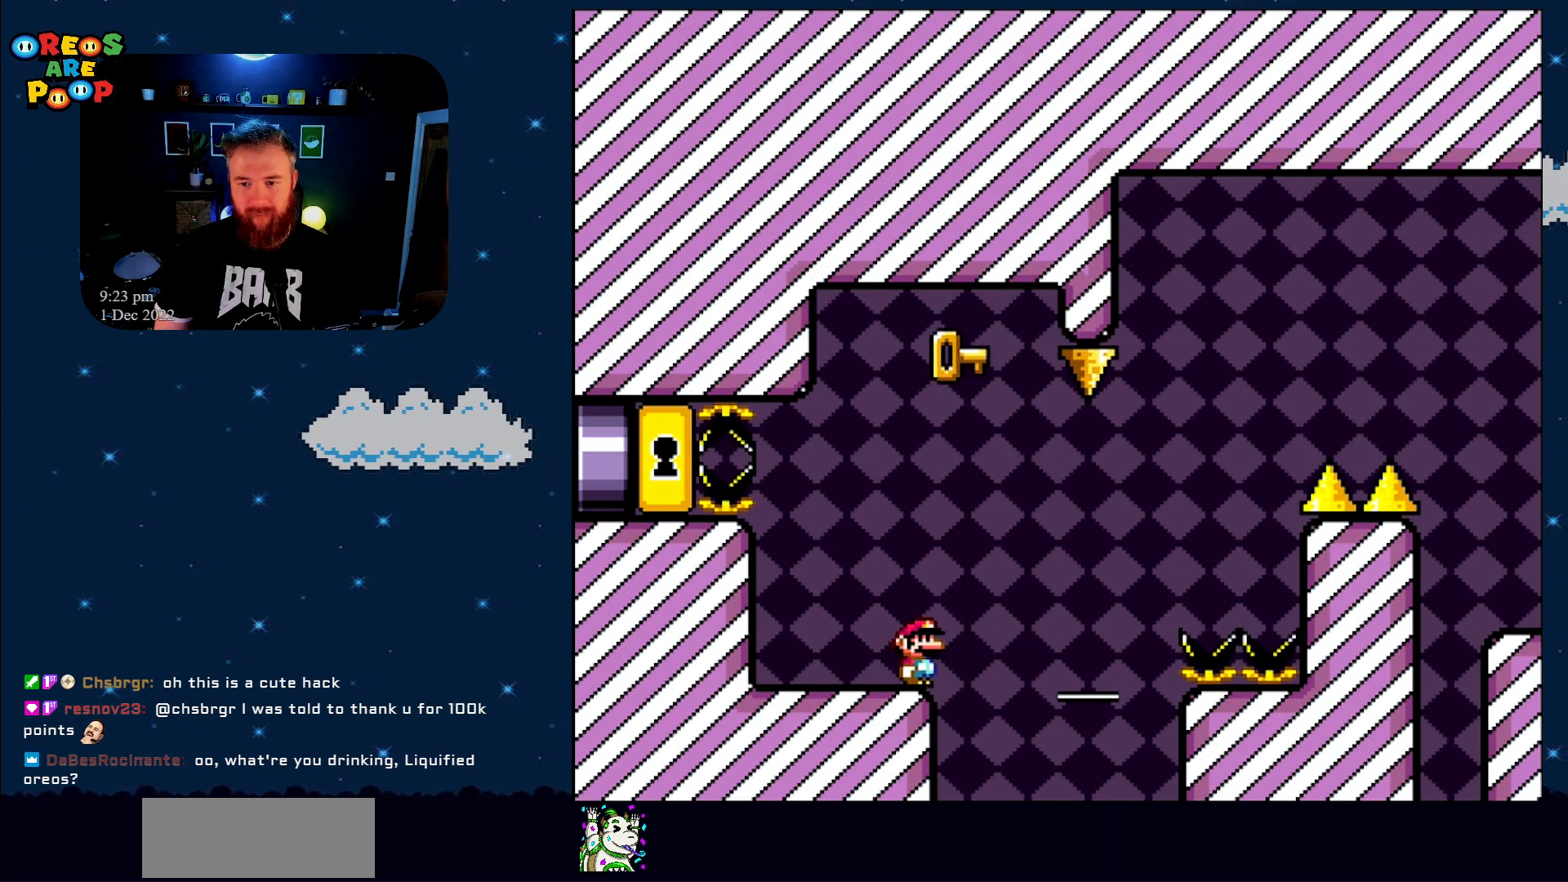
{"buttons": ["X", "DPAD_RIGHT"], "events": [[33, "DPAD_RIGHT", "down"], [100, "A", "down"], [200, "DPAD_RIGHT", "up"], [417, "DPAD_RIGHT", "down"], [467, "A", "up"]]}
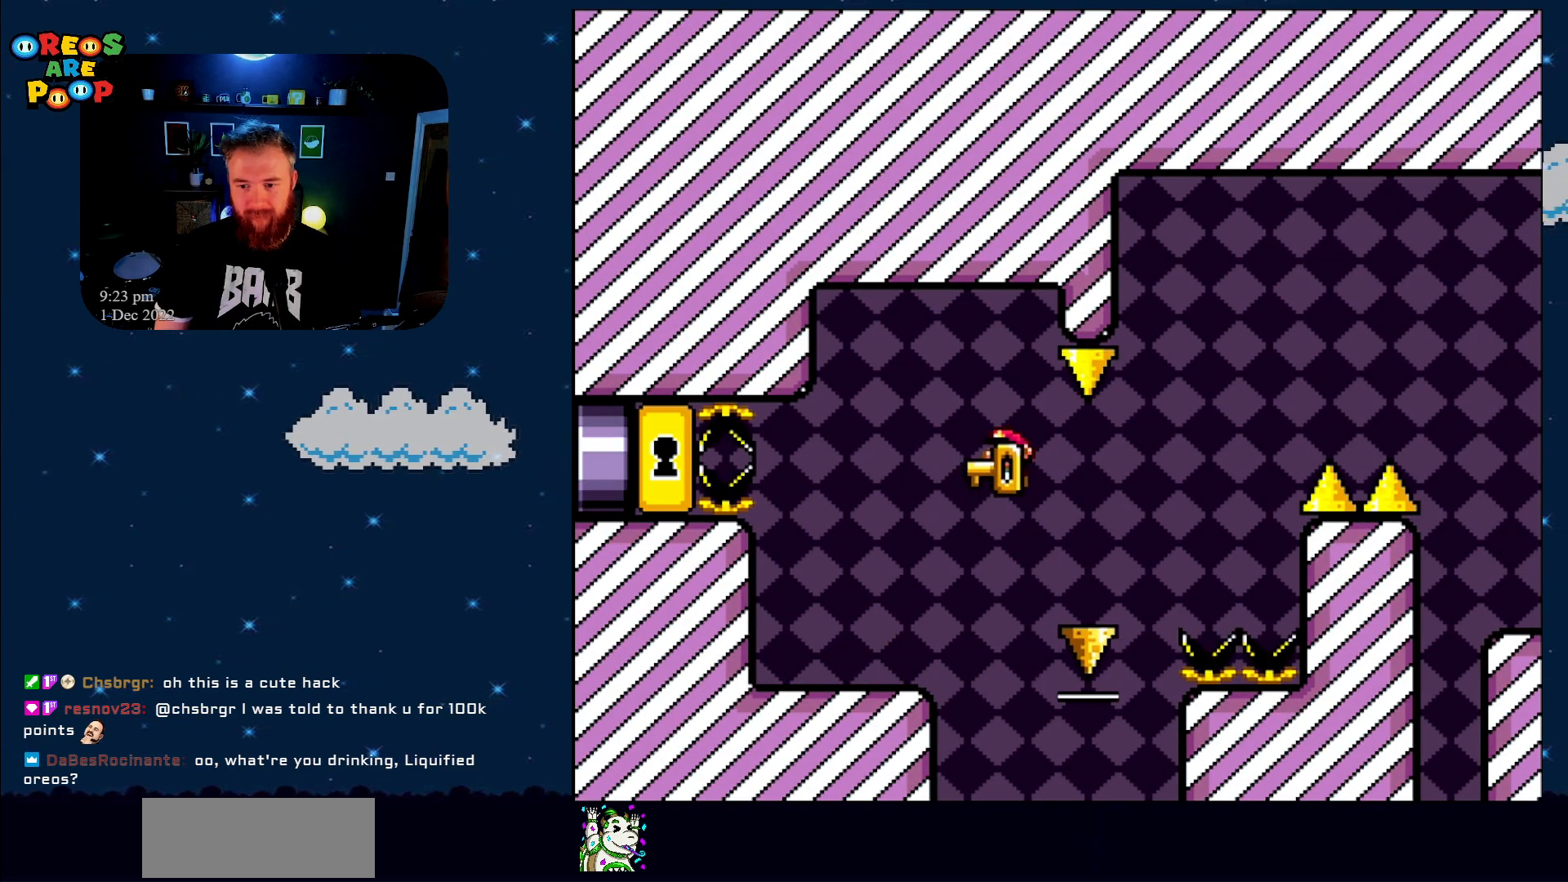
{"buttons": ["A", "X", "DPAD_RIGHT"], "events": [[100, "DPAD_RIGHT", "up"], [133, "A", "down"], [250, "DPAD_RIGHT", "down"]]}
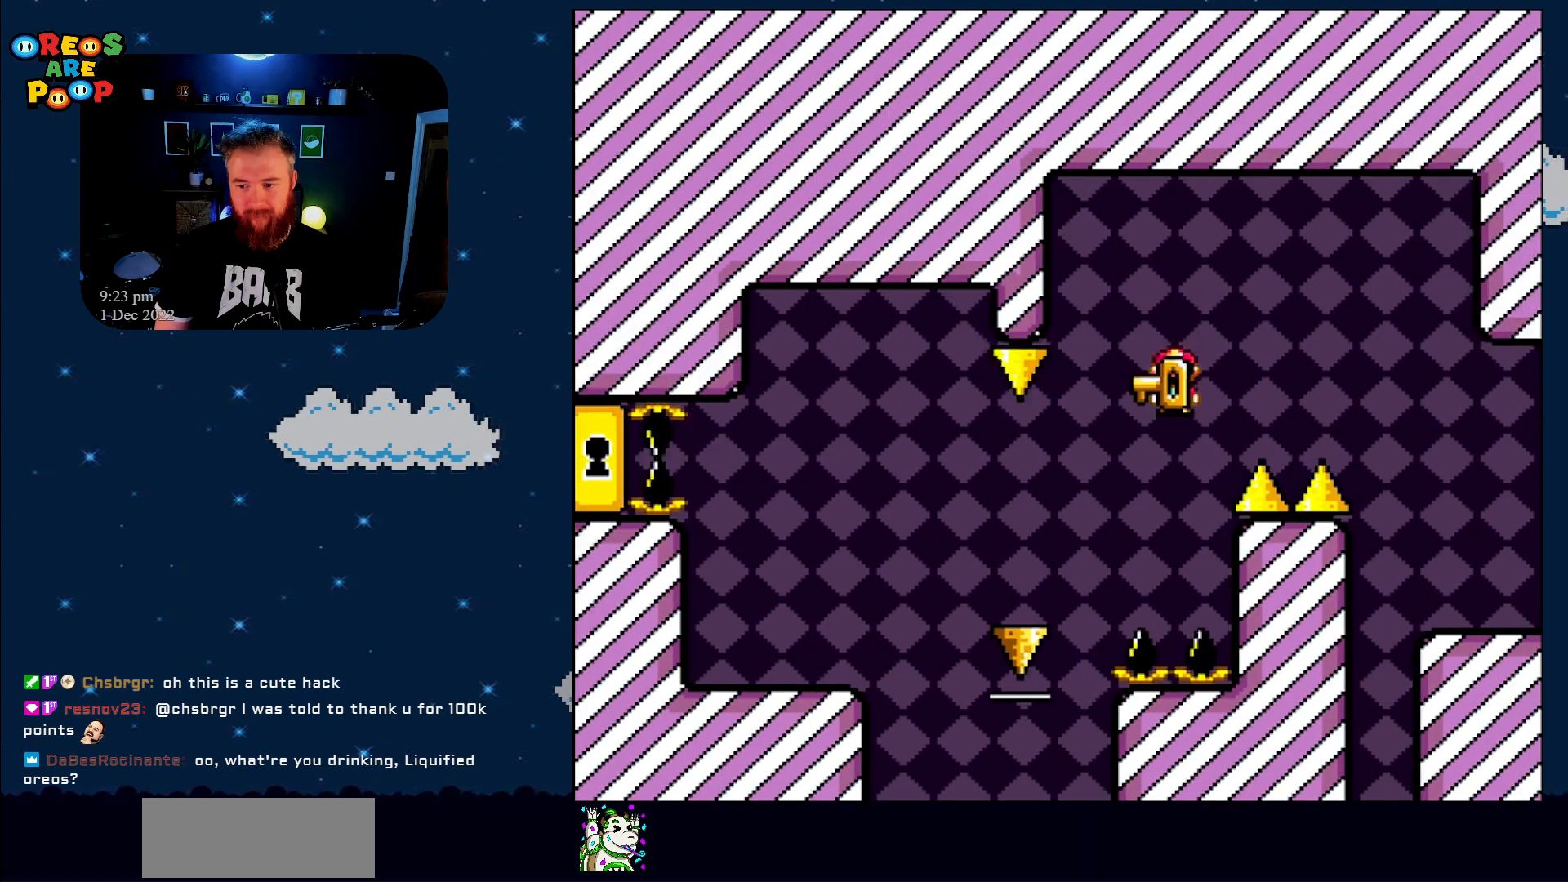
{"buttons": ["X", "DPAD_RIGHT"], "events": [[467, "A", "up"]]}
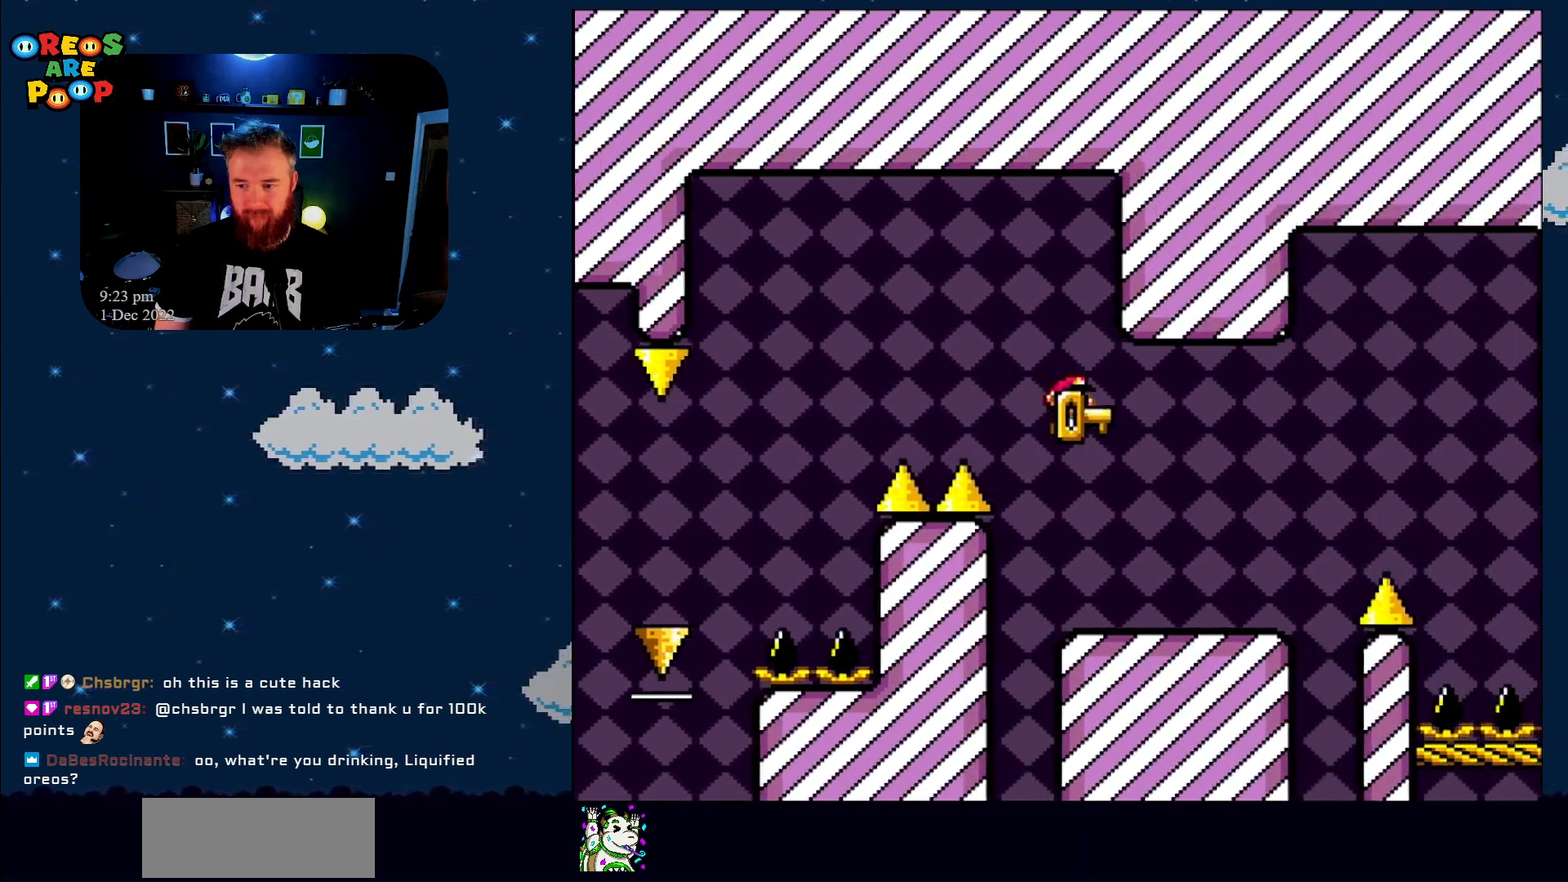
{"buttons": ["DPAD_UP"], "events": [[67, "DPAD_RIGHT", "up"], [150, "DPAD_LEFT", "down"], [283, "DPAD_LEFT", "up"], [283, "DPAD_RIGHT", "down"], [367, "DPAD_UP", "down"], [417, "DPAD_RIGHT", "up"], [500, "X", "up"]]}
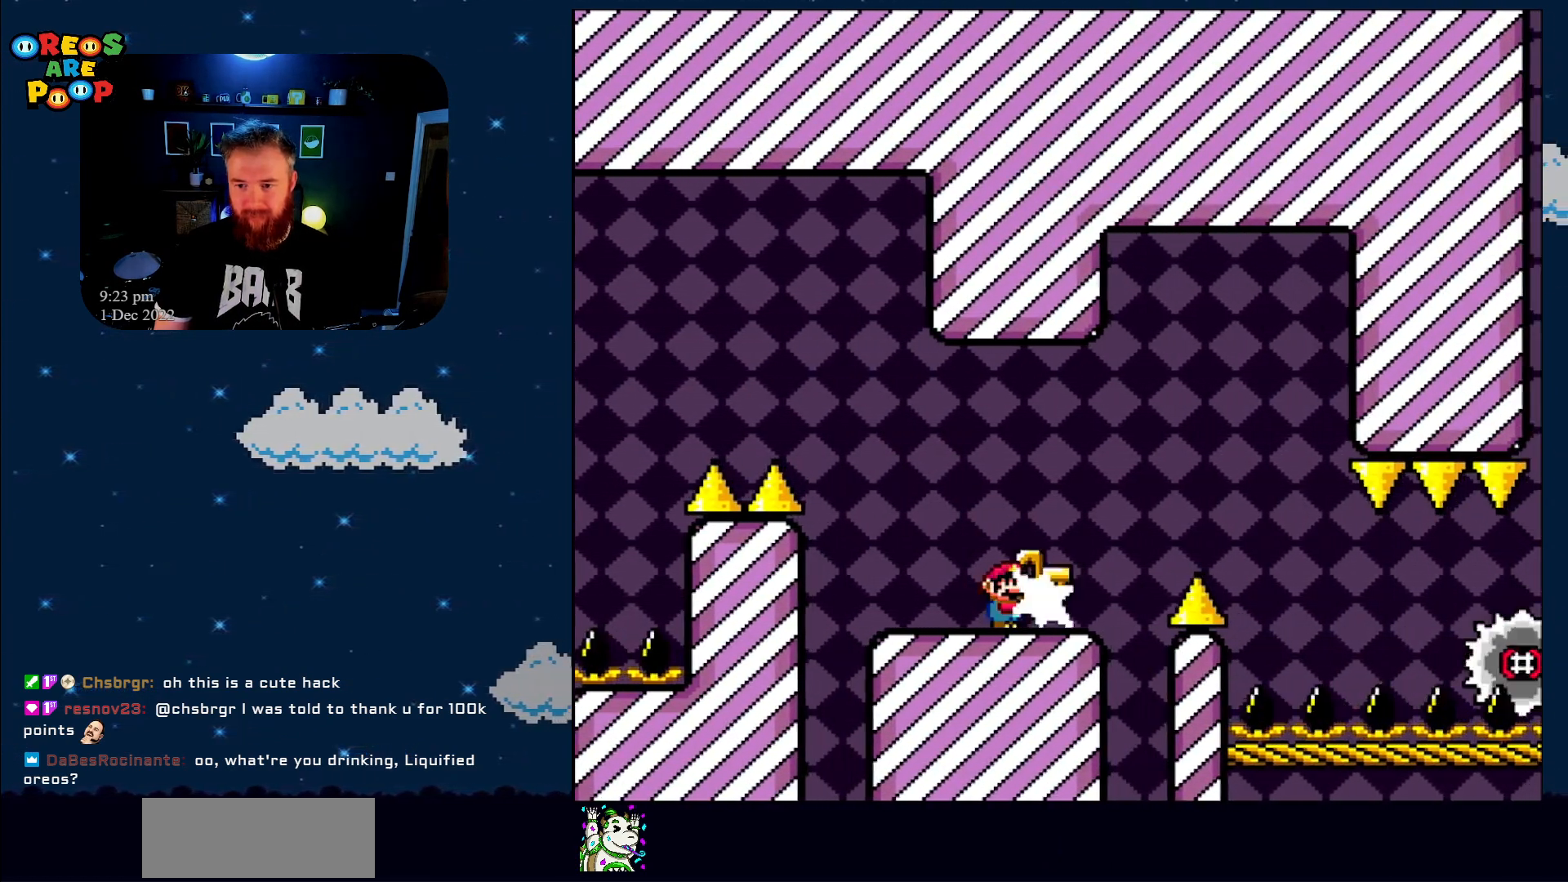
{"buttons": ["A", "X", "DPAD_RIGHT"], "events": [[133, "DPAD_UP", "up"], [183, "X", "down"], [217, "DPAD_RIGHT", "down"], [400, "A", "down"]]}
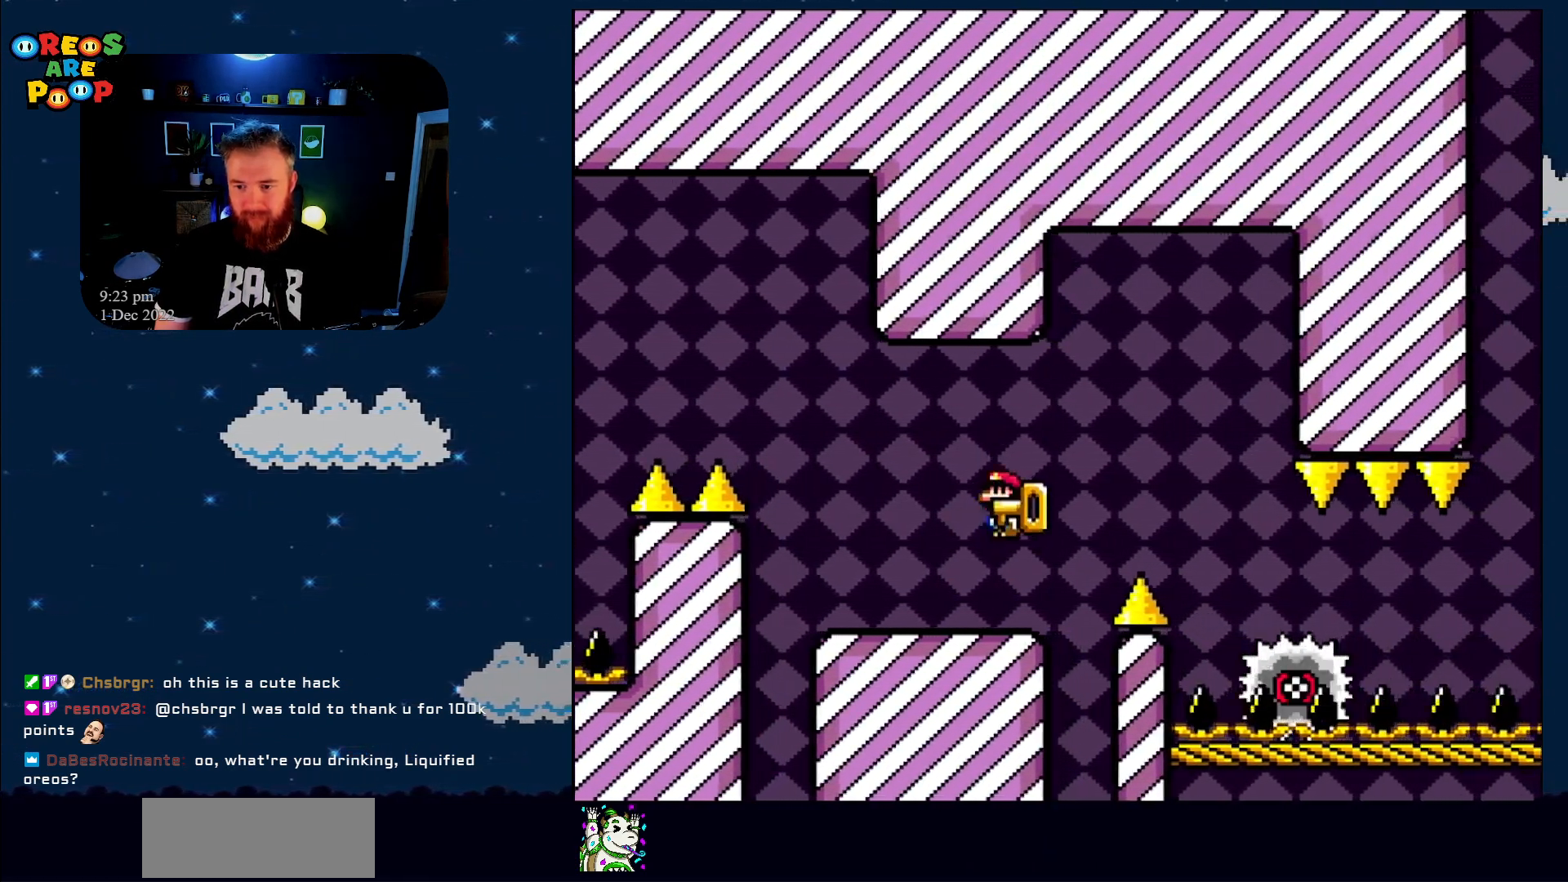
{"buttons": ["X"], "events": [[67, "A", "up"], [150, "A", "down"], [267, "DPAD_RIGHT", "up"], [367, "A", "up"]]}
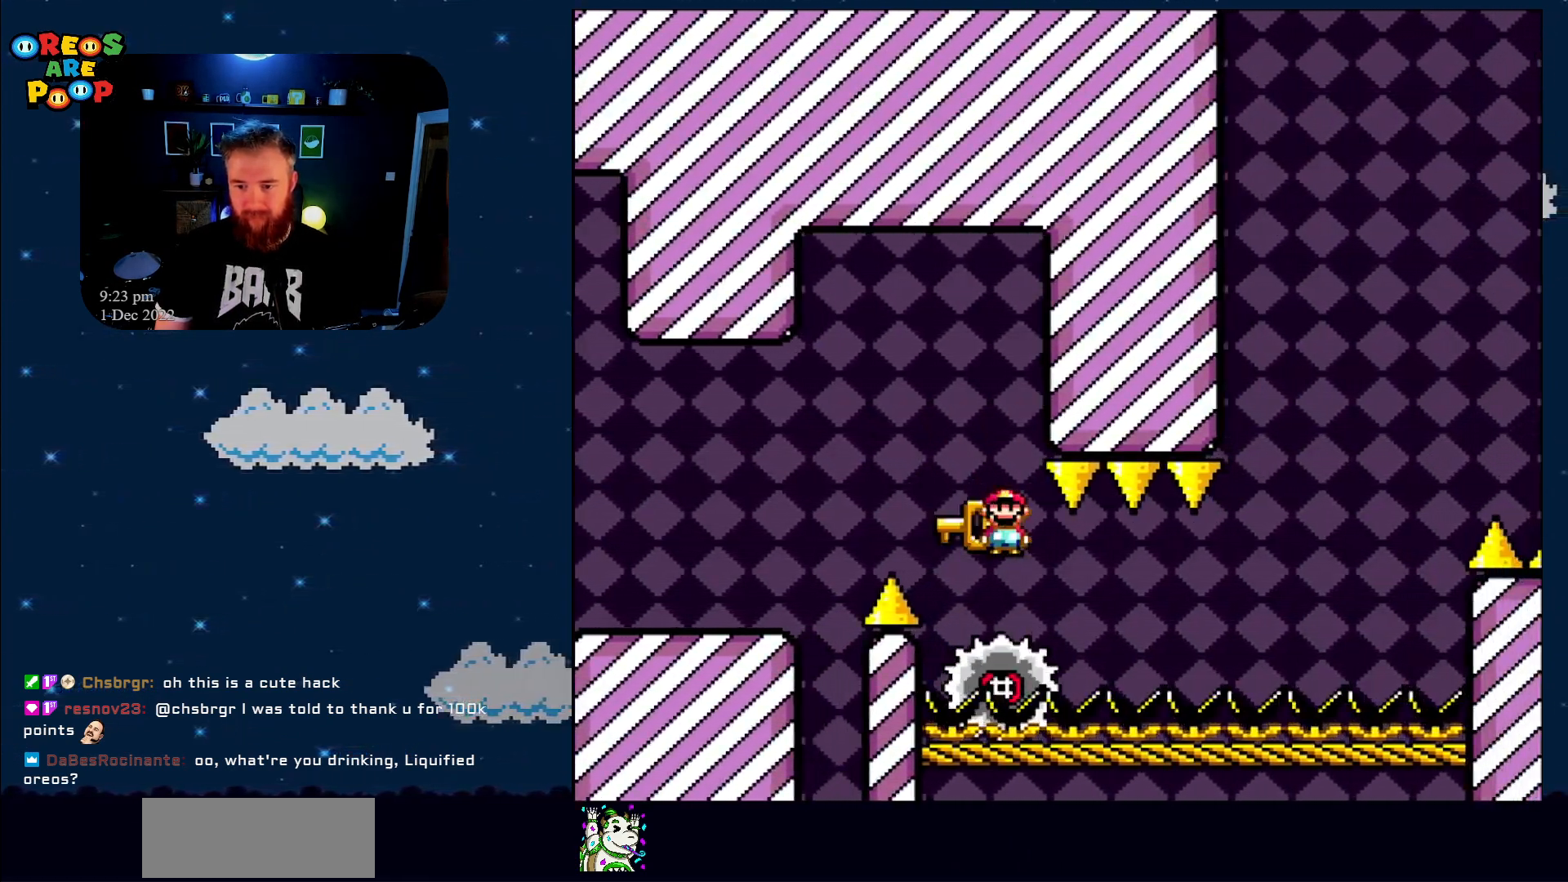
{"buttons": ["X"], "events": [[50, "DPAD_LEFT", "down"], [117, "DPAD_UP", "down"], [150, "DPAD_LEFT", "up"], [150, "DPAD_UP", "up"], [183, "DPAD_RIGHT", "down"], [433, "DPAD_RIGHT", "up"]]}
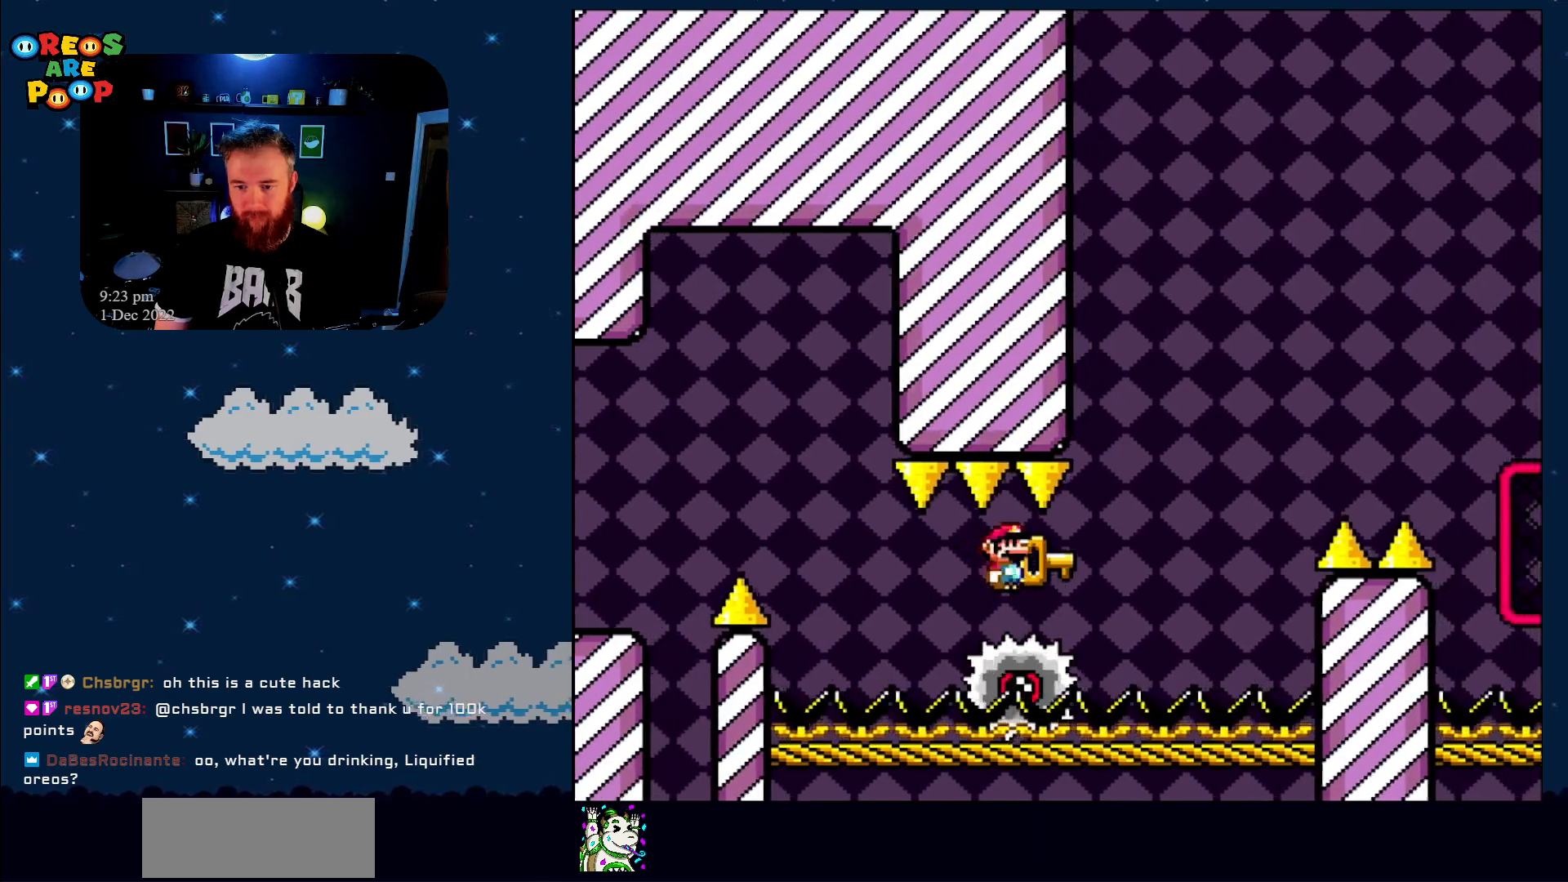
{"buttons": ["A", "X"], "events": [[367, "A", "down"]]}
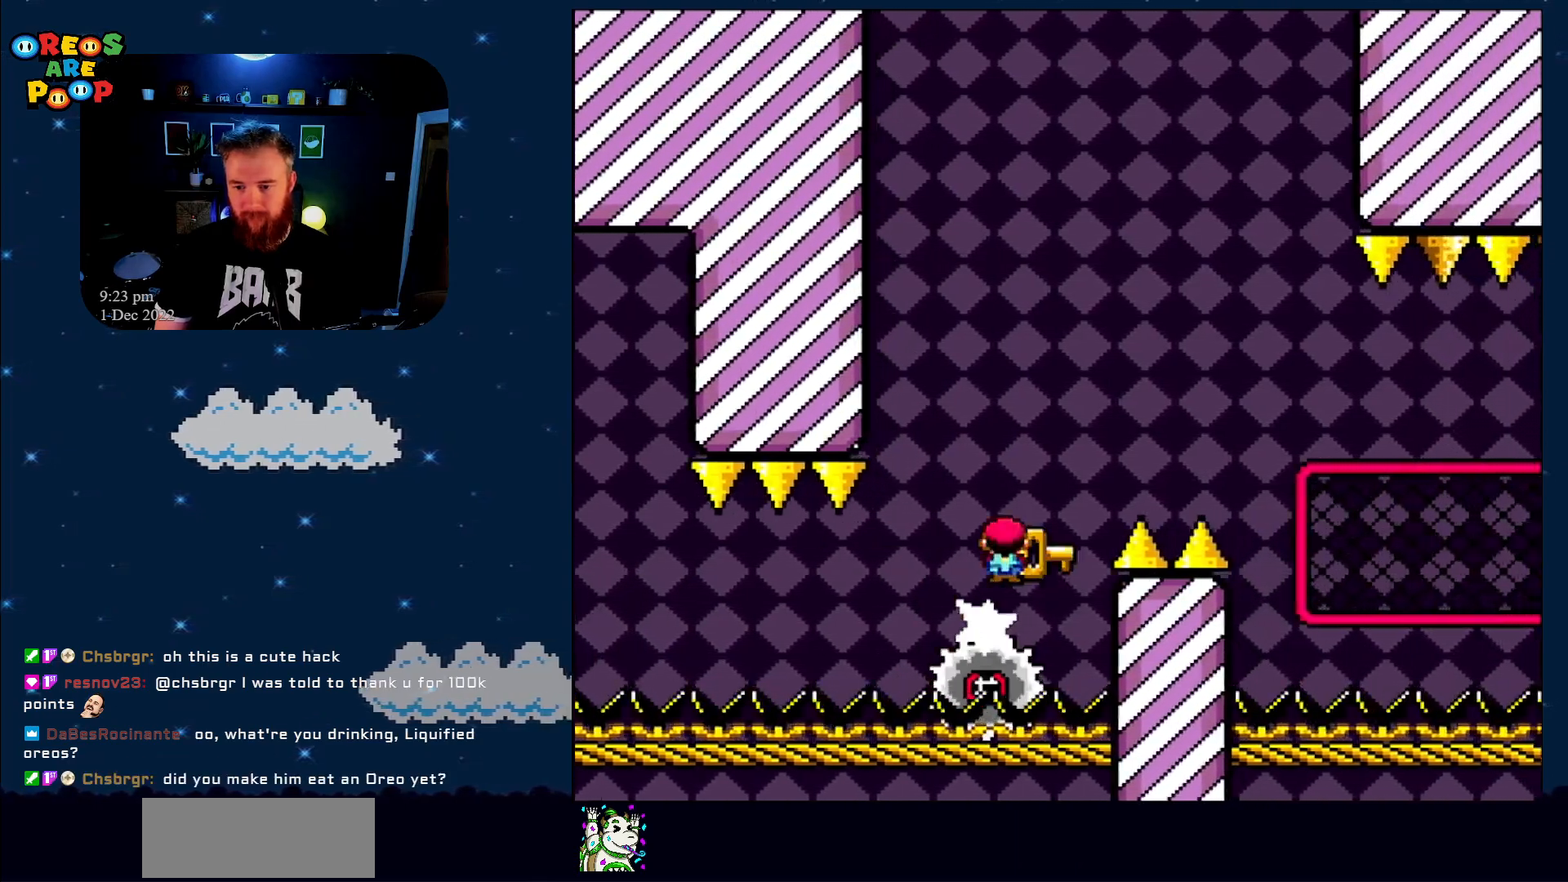
{"buttons": ["A", "X", "DPAD_UP", "DPAD_RIGHT"], "events": [[117, "DPAD_RIGHT", "down"], [300, "DPAD_UP", "down"]]}
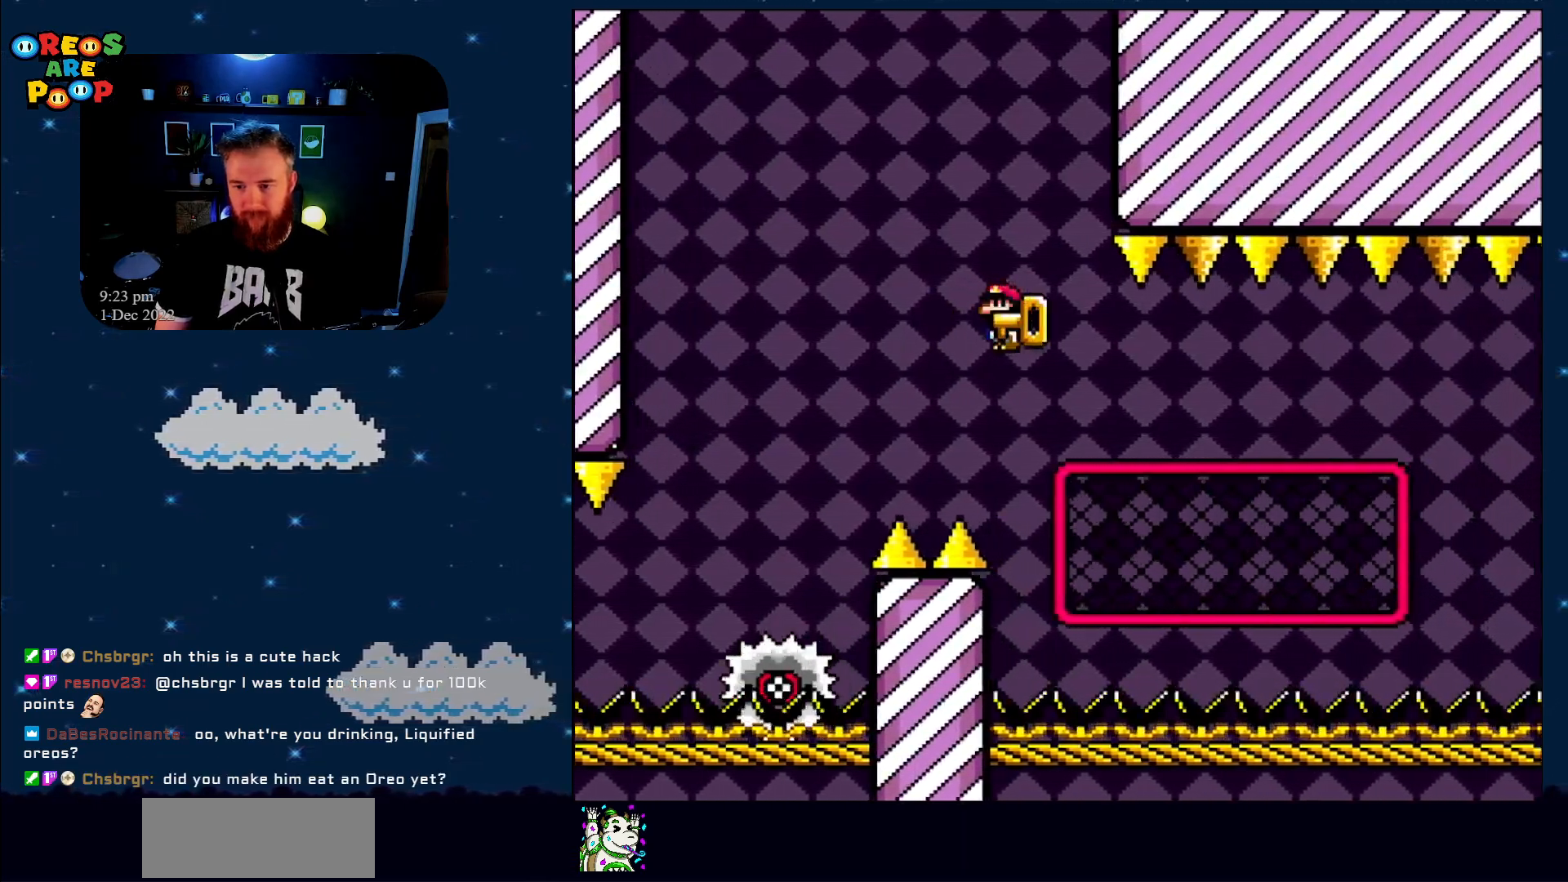
{"buttons": ["X", "DPAD_UP", "DPAD_RIGHT"], "events": [[350, "A", "up"], [383, "X", "up"], [467, "X", "down"]]}
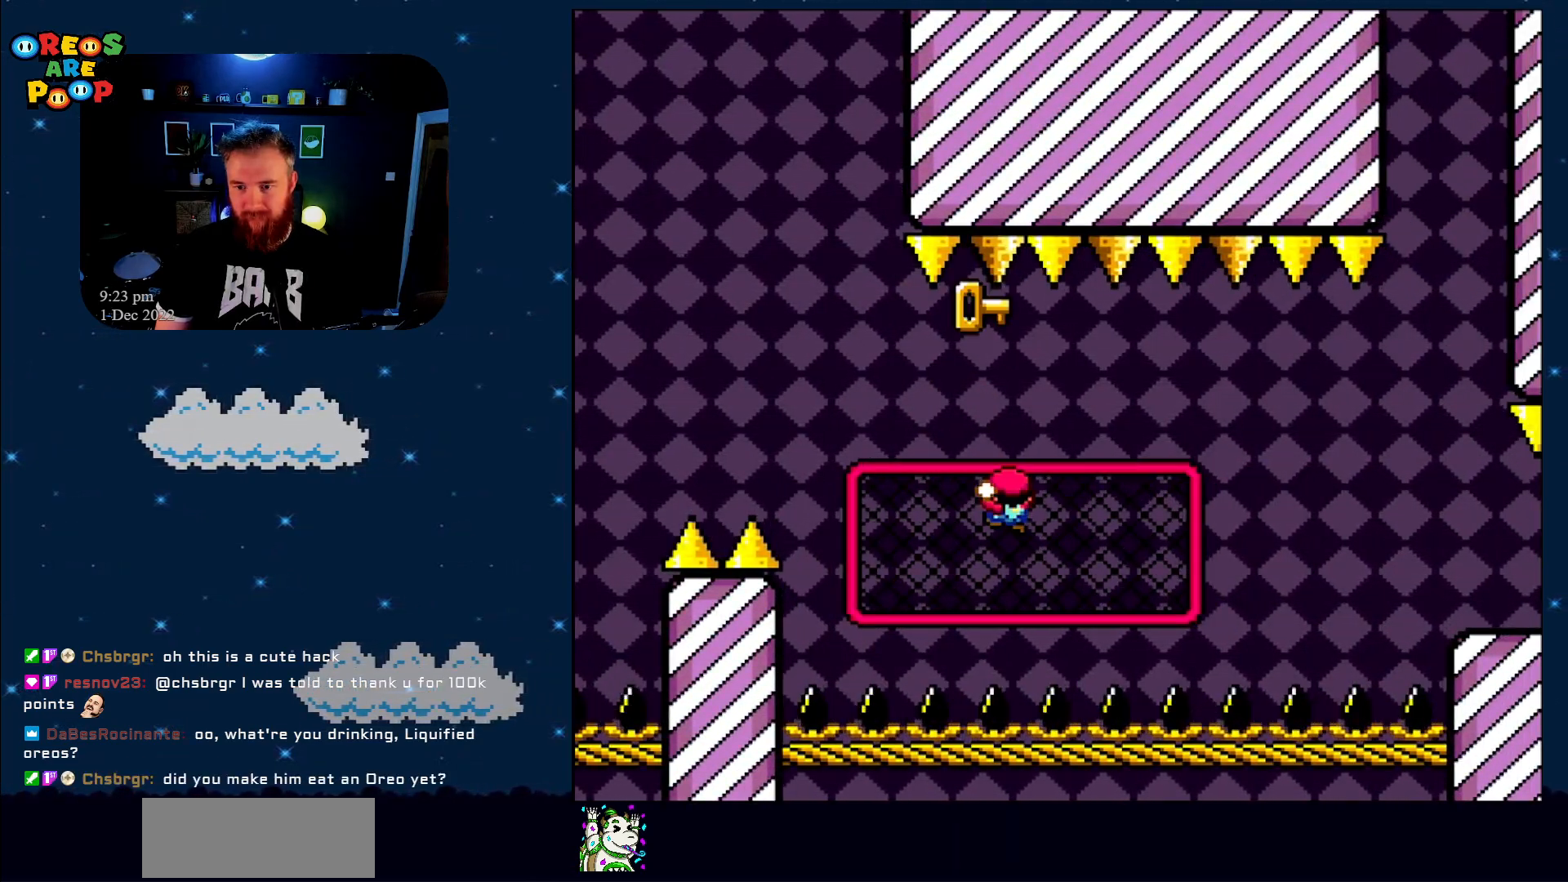
{"buttons": ["X"], "events": [[467, "DPAD_UP", "up"], [500, "DPAD_RIGHT", "up"]]}
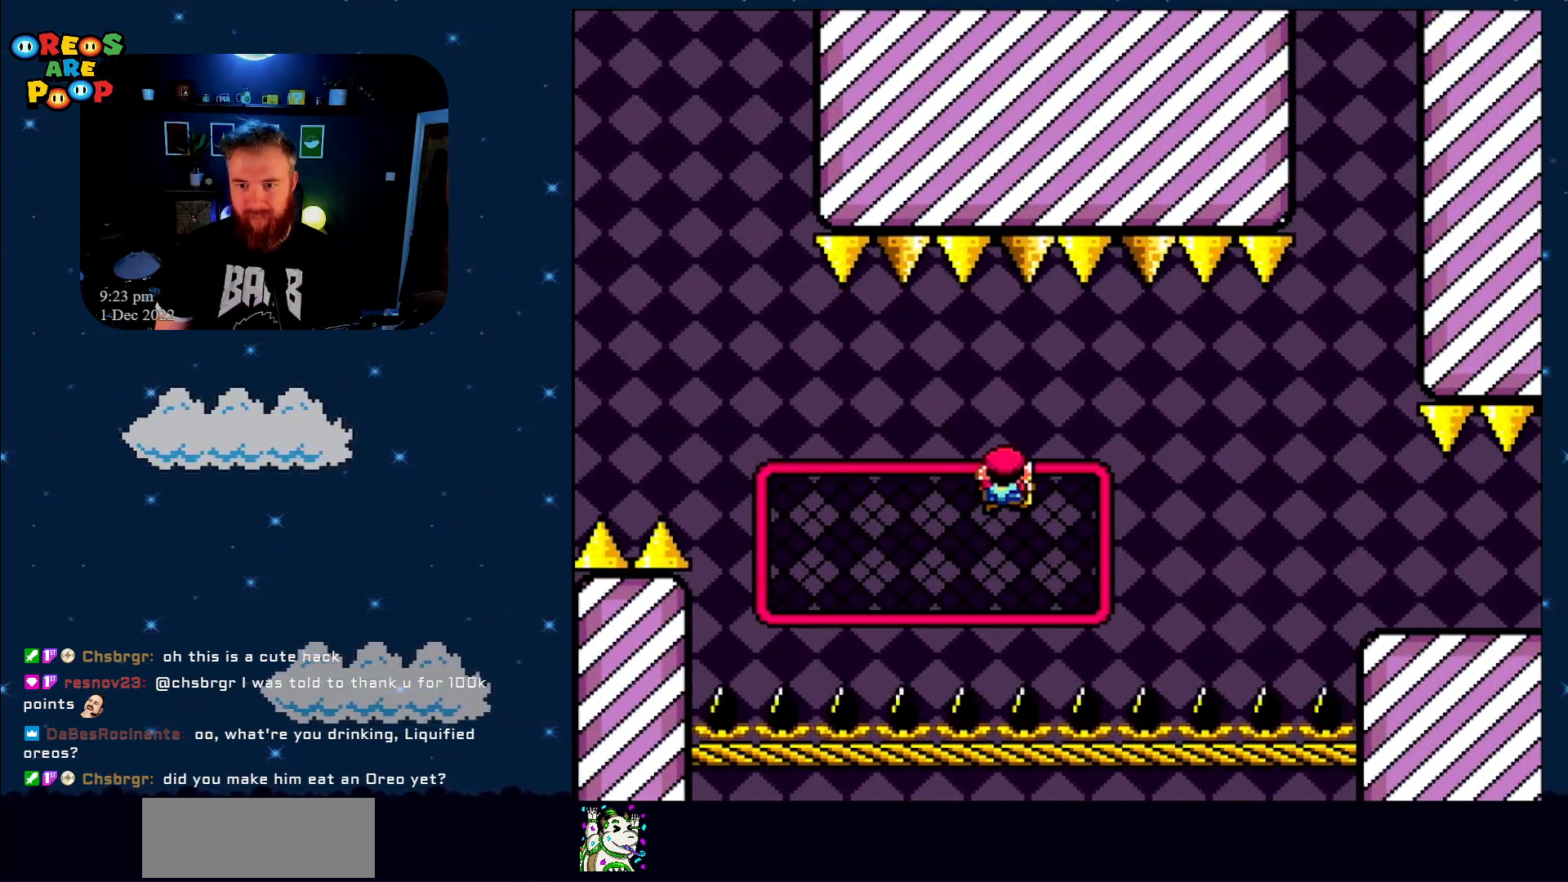
{"buttons": ["X", "DPAD_LEFT"], "events": [[400, "DPAD_LEFT", "down"]]}
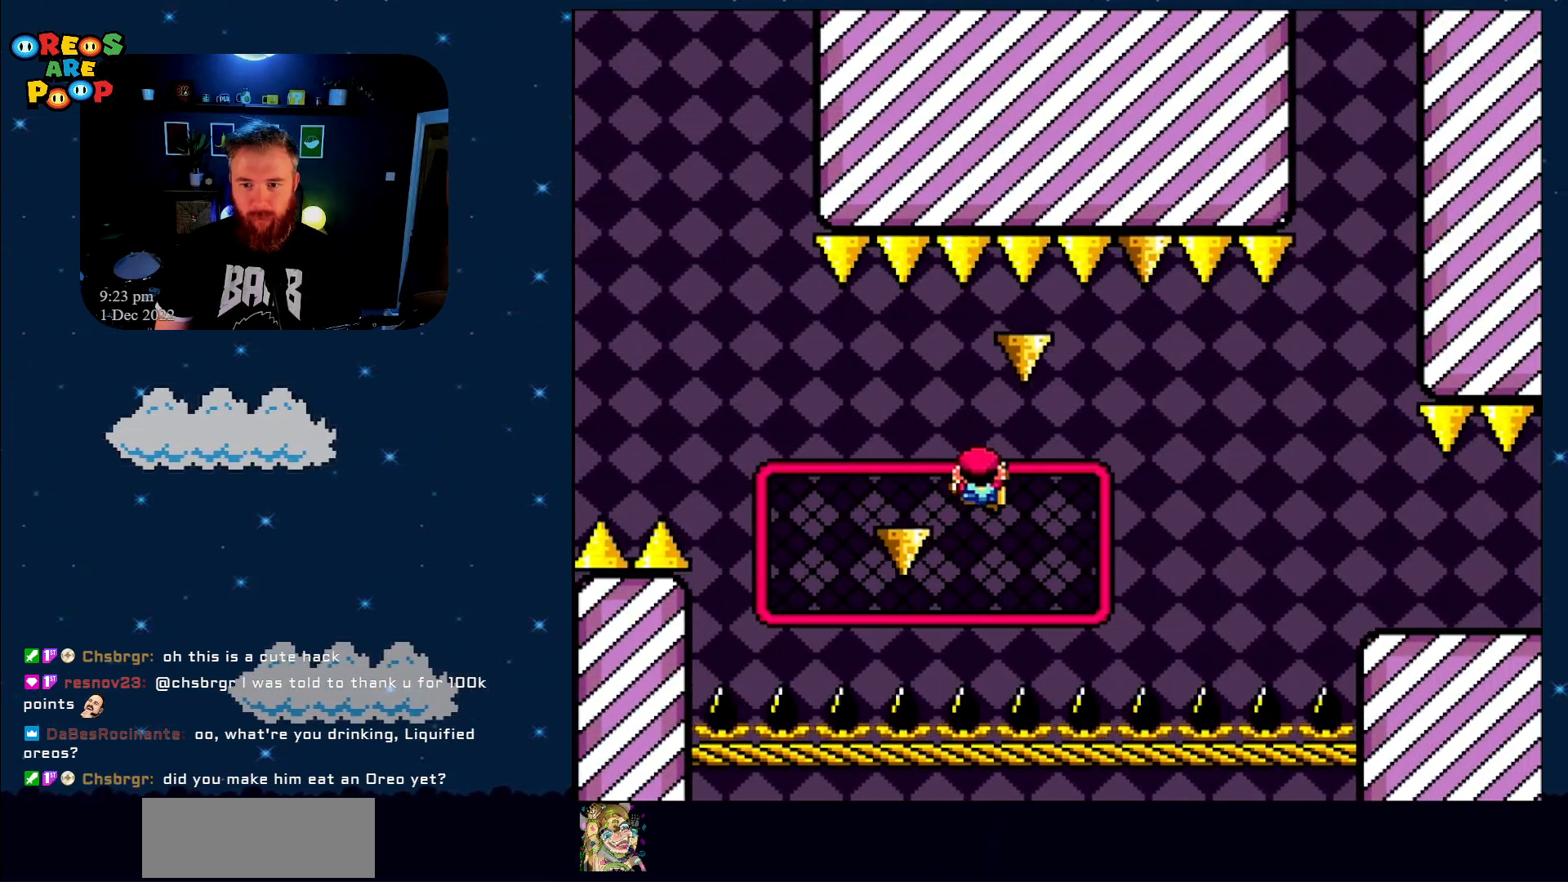
{"buttons": ["X", "DPAD_RIGHT"], "events": [[250, "DPAD_DOWN", "down"], [283, "DPAD_DOWN", "up"], [283, "DPAD_LEFT", "up"], [283, "DPAD_RIGHT", "down"]]}
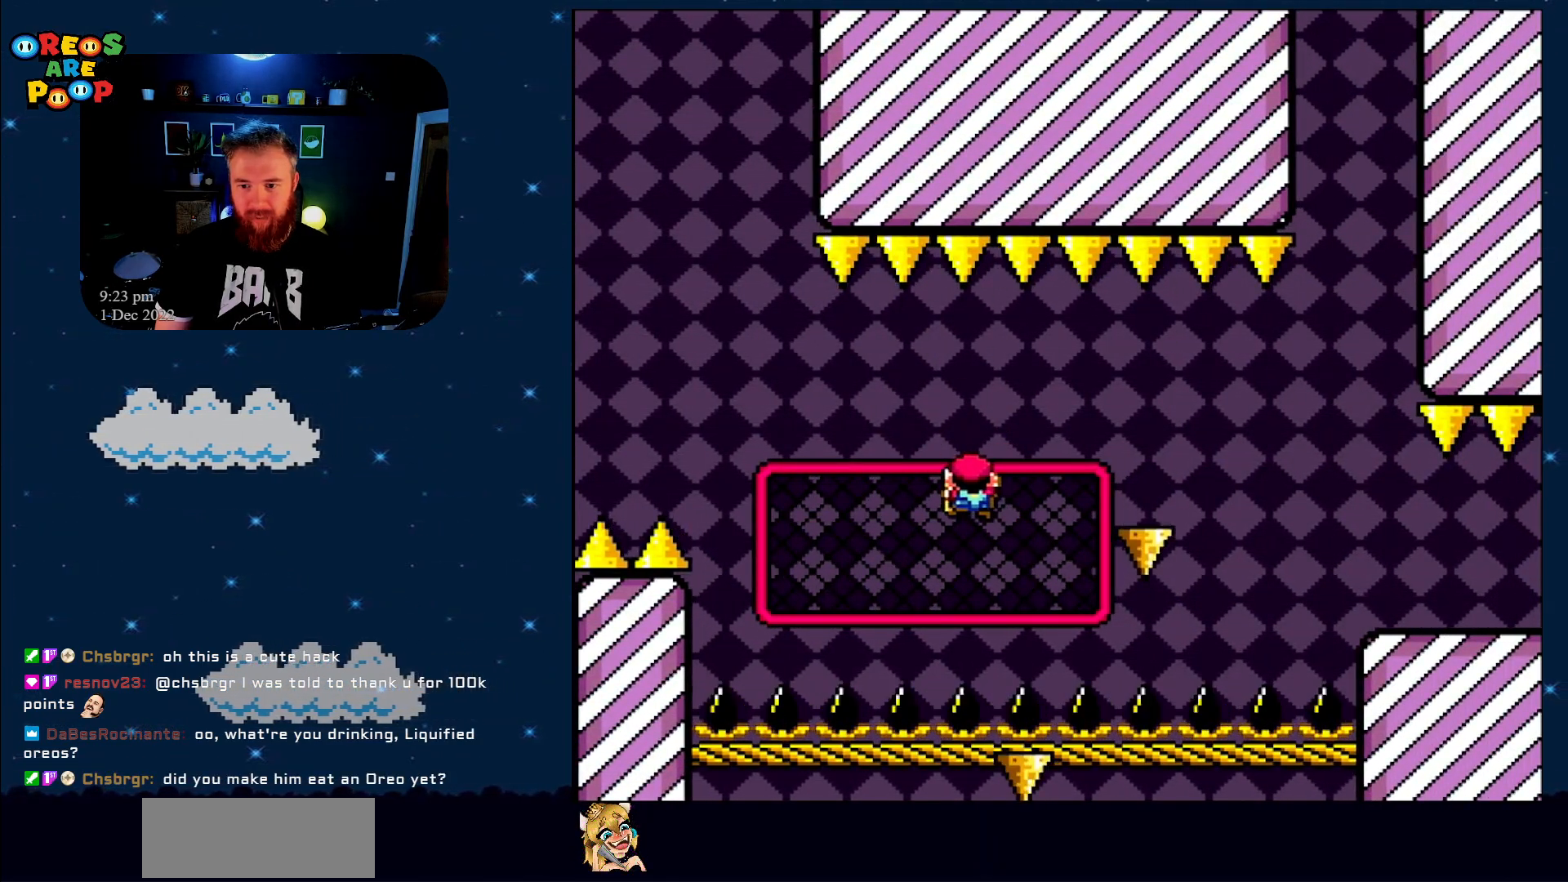
{"buttons": ["Y", "DPAD_DOWN", "DPAD_RIGHT"], "events": [[183, "DPAD_DOWN", "down"], [333, "X", "up"], [333, "Y", "down"]]}
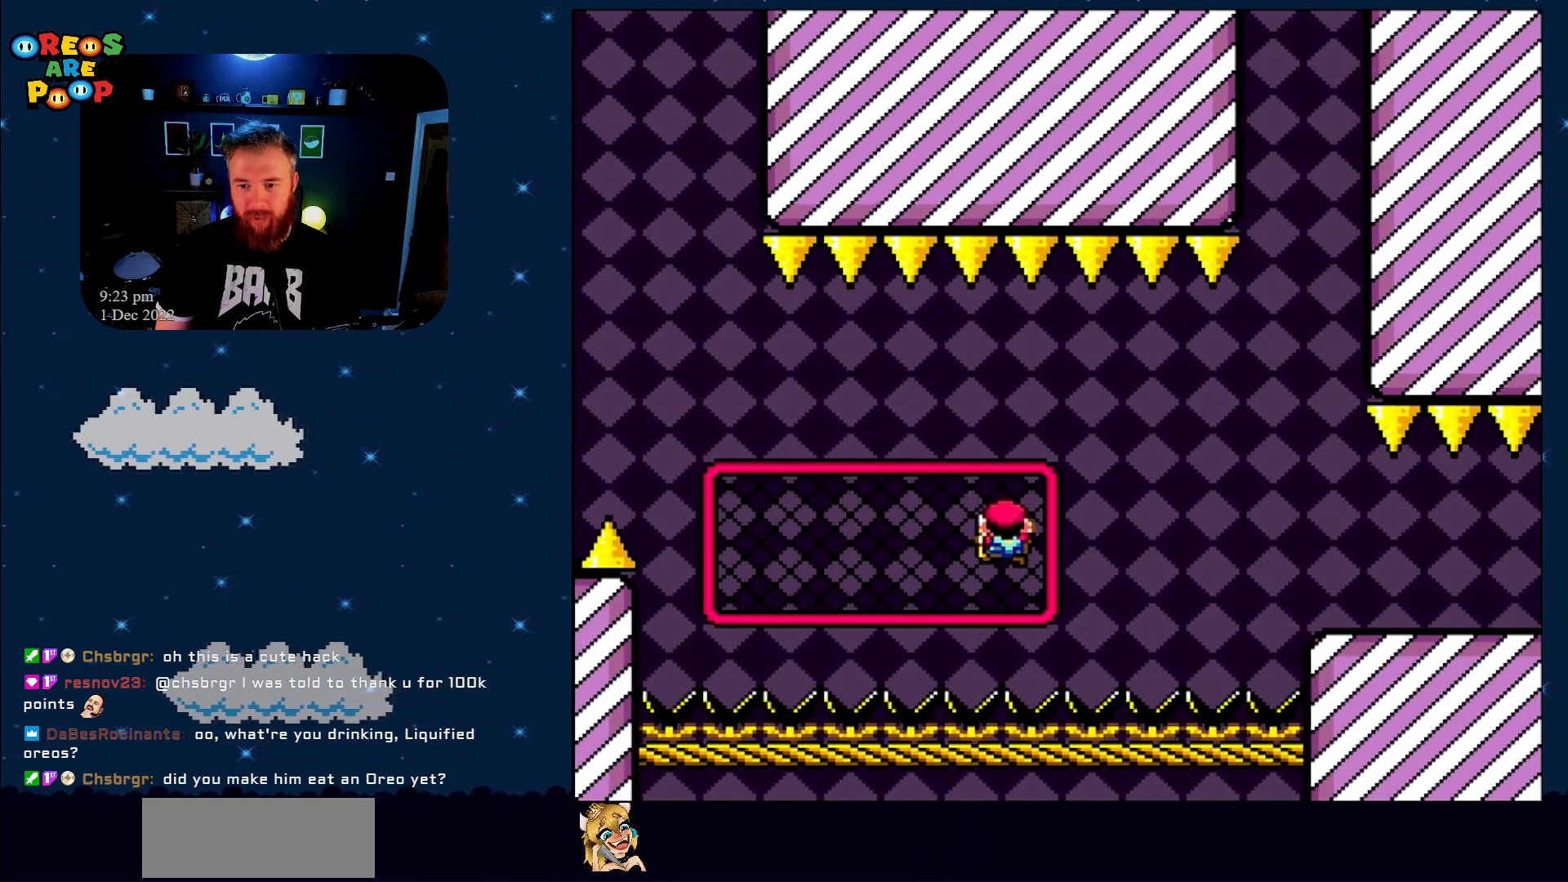
{"buttons": ["Y"], "events": [[83, "DPAD_DOWN", "up"], [117, "DPAD_RIGHT", "up"], [267, "DPAD_DOWN", "down"], [450, "DPAD_DOWN", "up"]]}
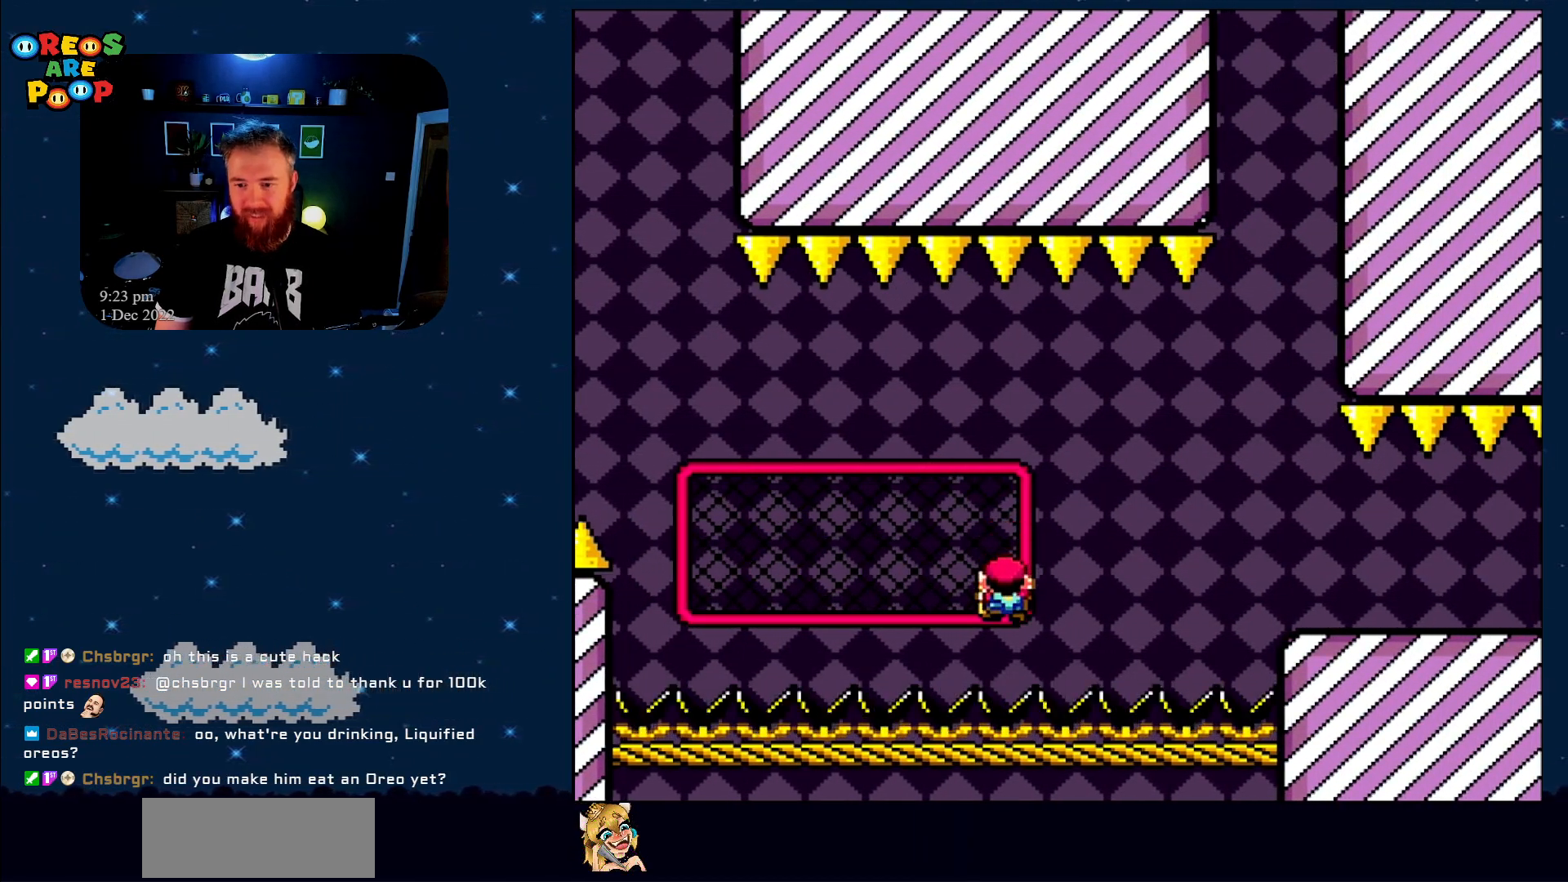
{"buttons": ["B", "Y", "DPAD_RIGHT"], "events": [[183, "DPAD_RIGHT", "down"], [233, "B", "down"], [367, "B", "up"], [433, "B", "down"]]}
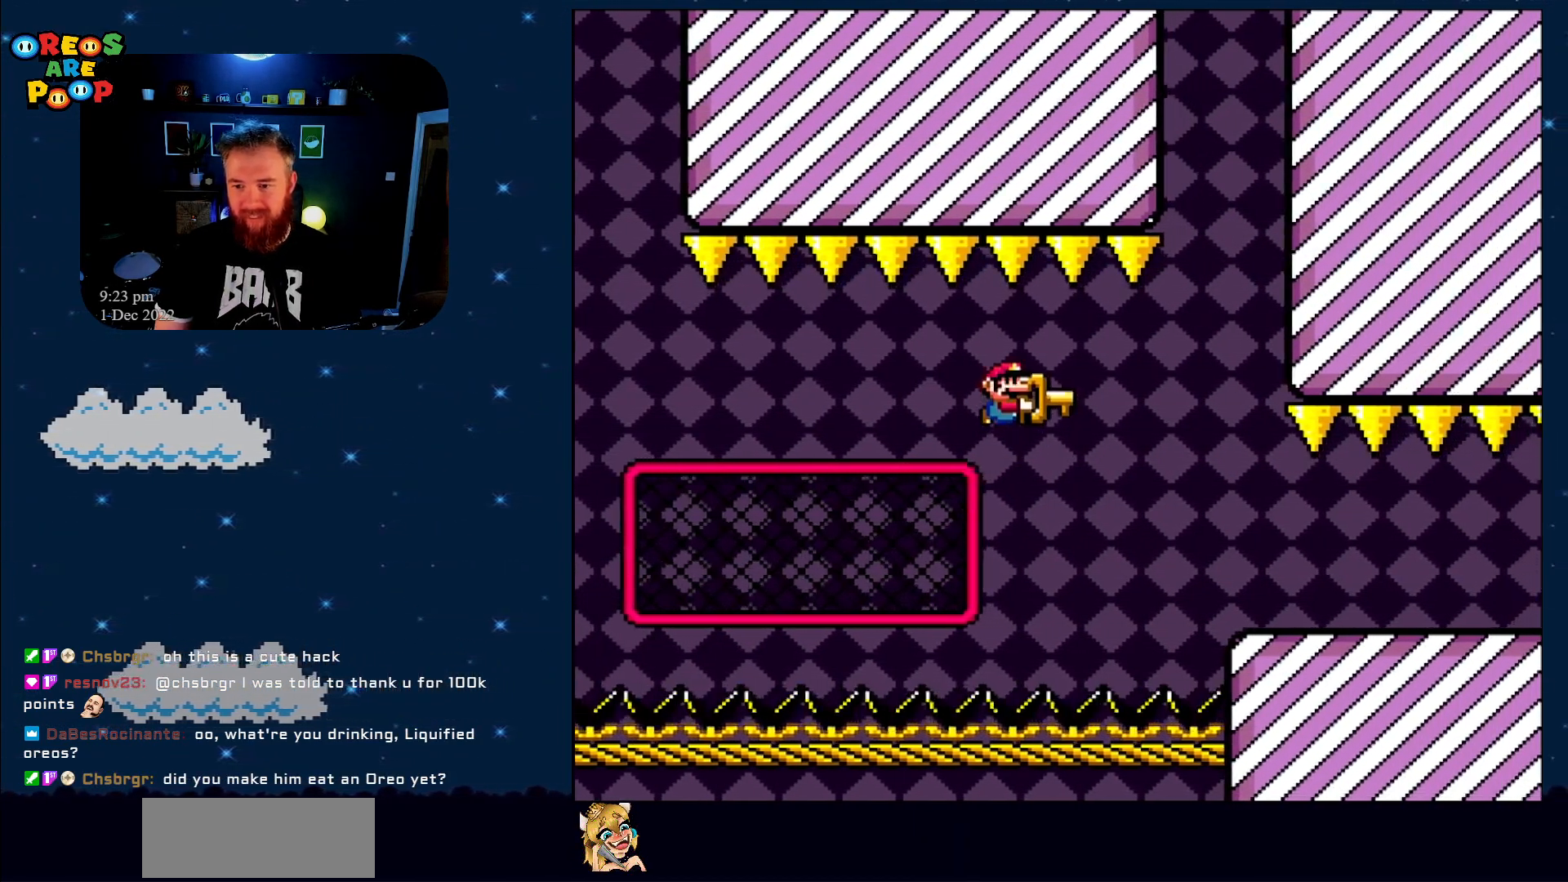
{"buttons": ["Y"], "events": [[333, "B", "up"], [400, "DPAD_RIGHT", "up"]]}
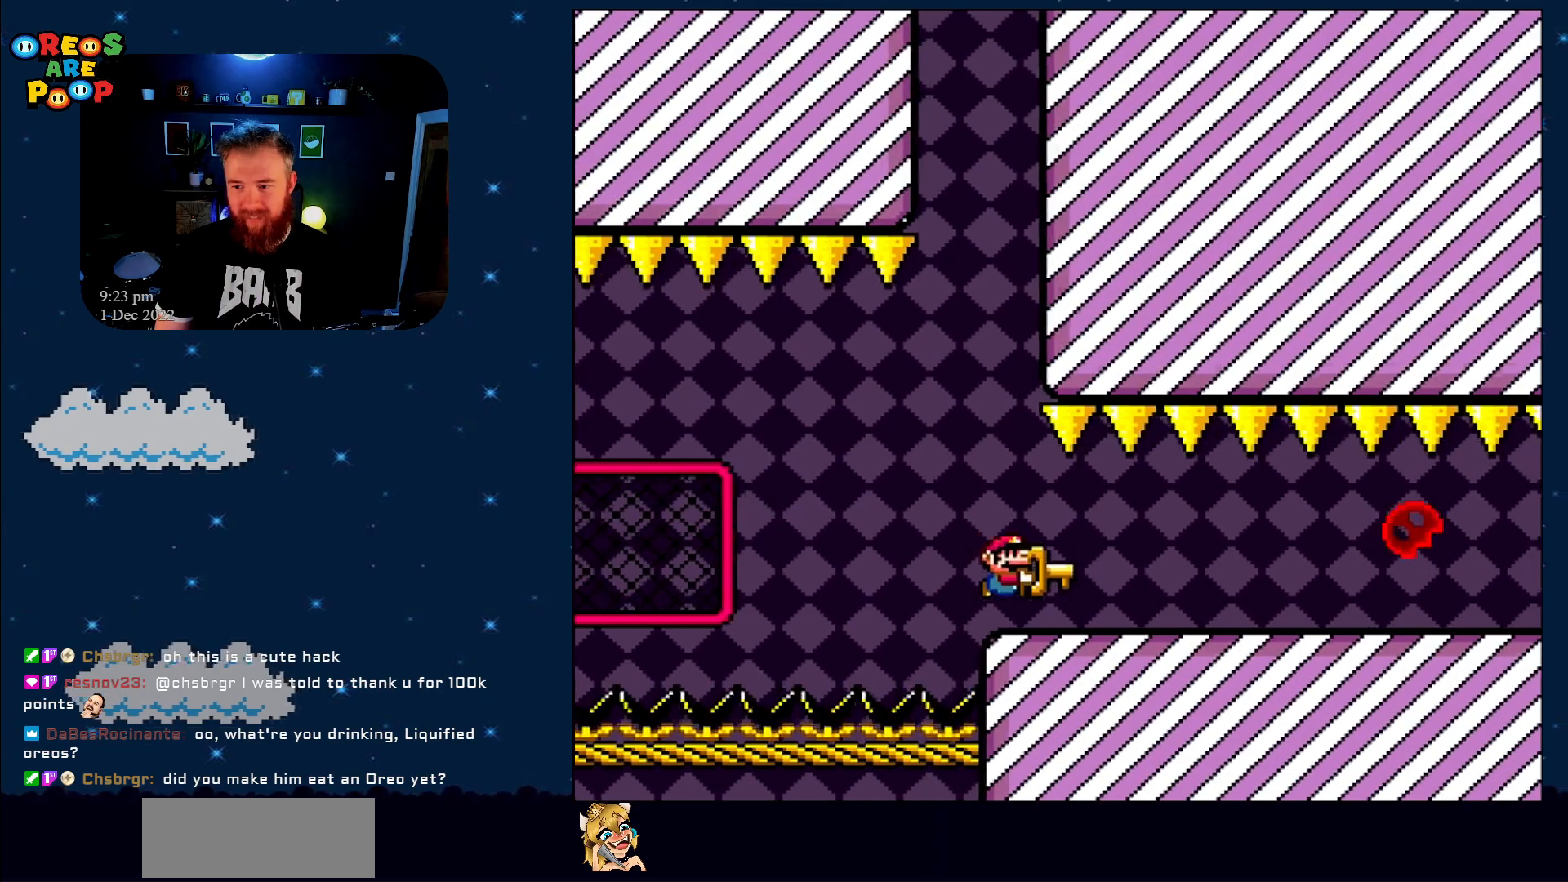
{"buttons": ["Y"], "events": [[117, "DPAD_LEFT", "down"], [200, "DPAD_LEFT", "up"], [200, "DPAD_UP", "down"], [250, "DPAD_RIGHT", "down"], [250, "DPAD_UP", "up"], [400, "DPAD_RIGHT", "up"]]}
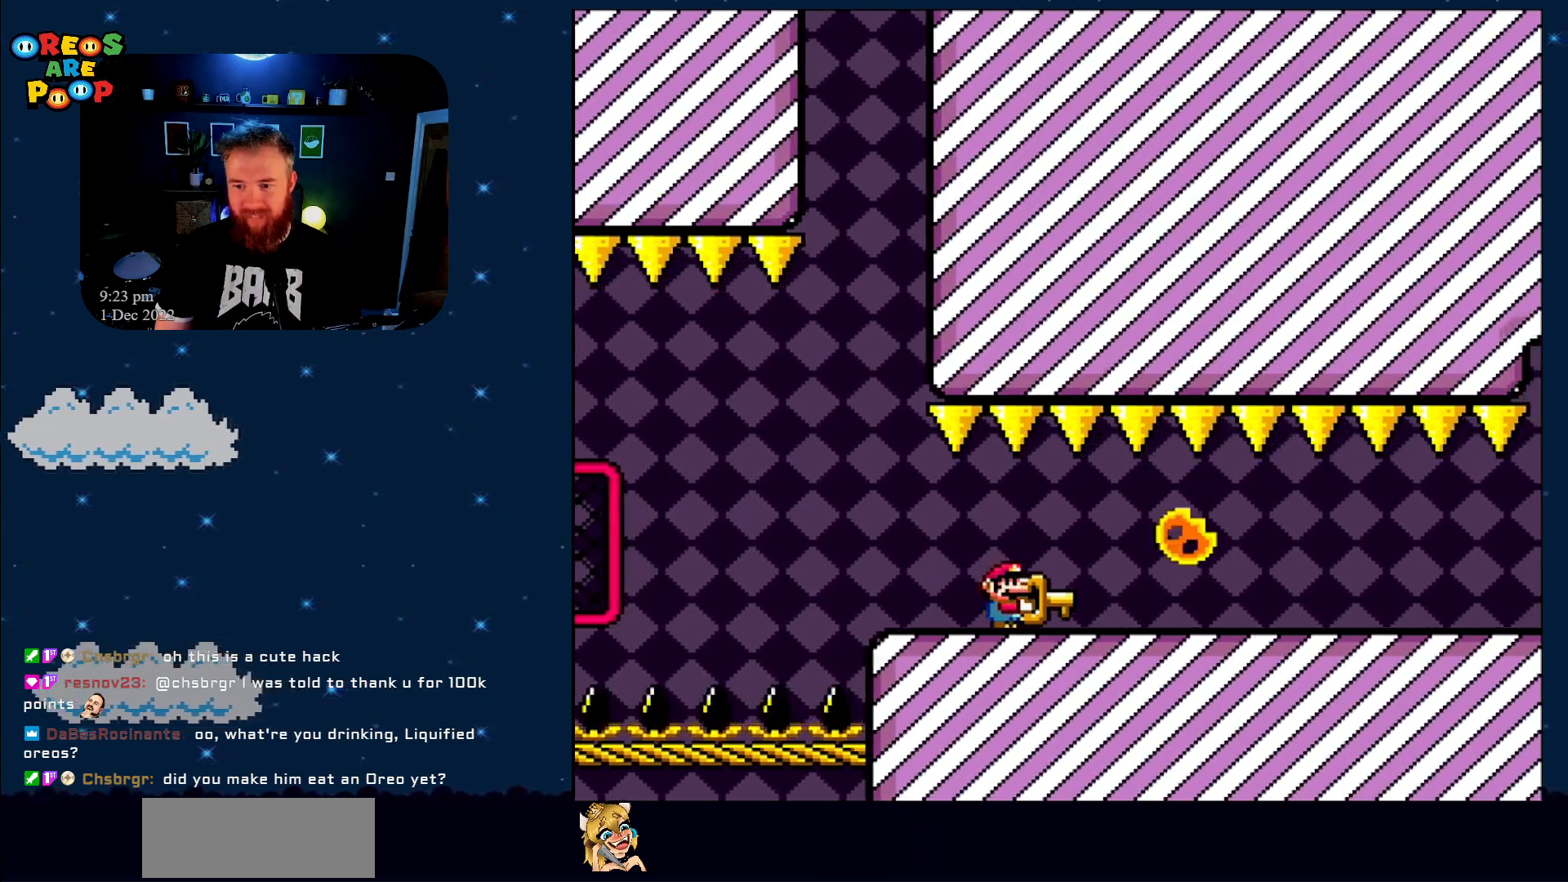
{"buttons": ["Y", "DPAD_LEFT"], "events": [[367, "DPAD_LEFT", "down"]]}
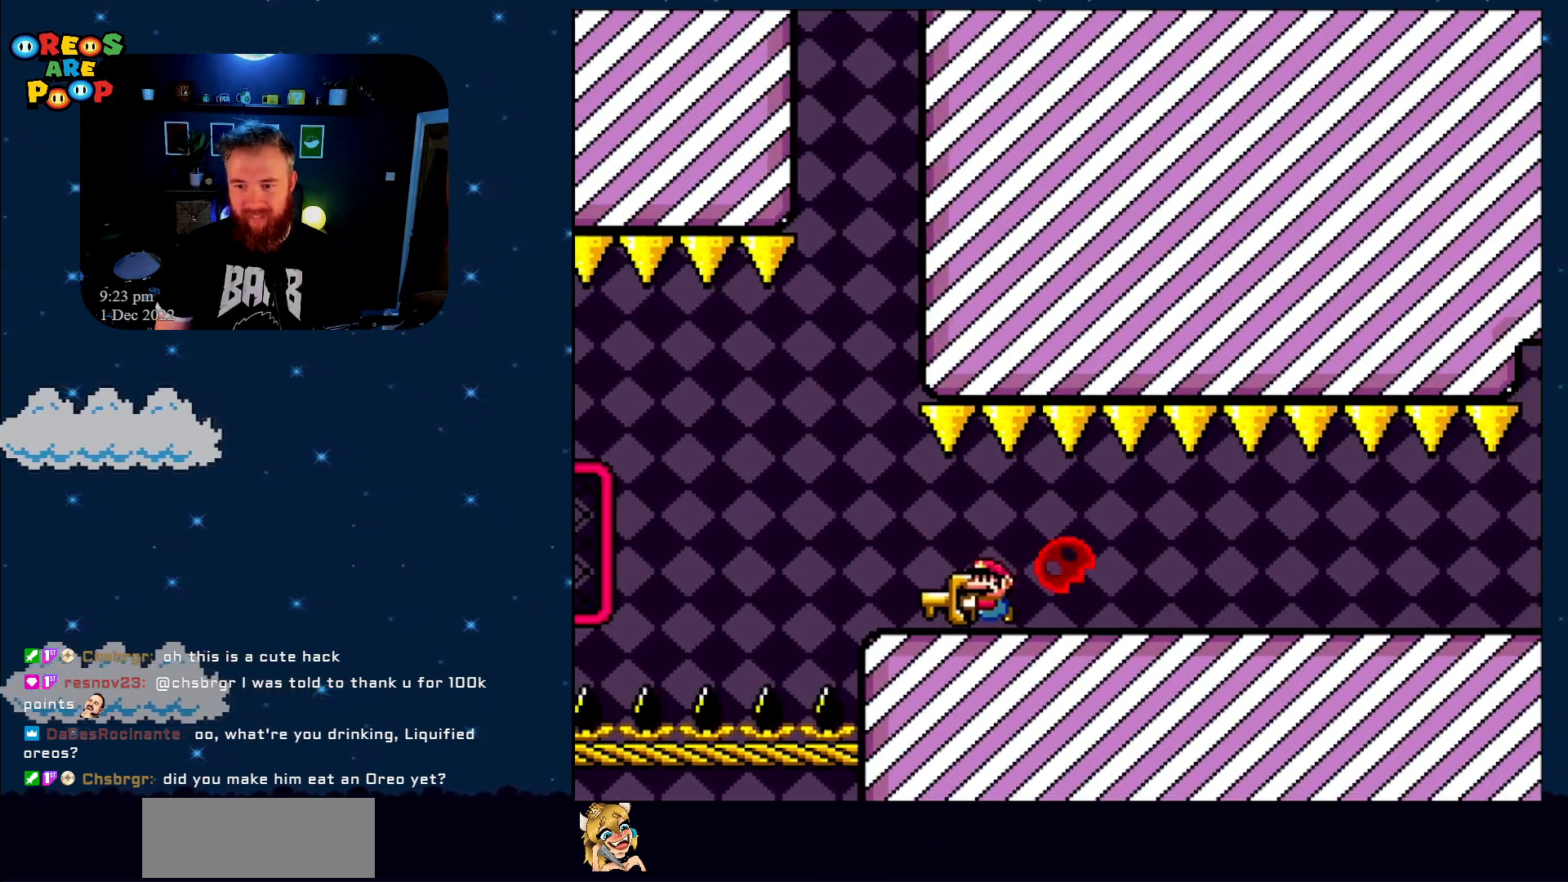
{"buttons": ["Y", "DPAD_RIGHT"], "events": [[100, "DPAD_LEFT", "up"], [100, "DPAD_UP", "down"], [133, "DPAD_RIGHT", "down"], [133, "DPAD_UP", "up"]]}
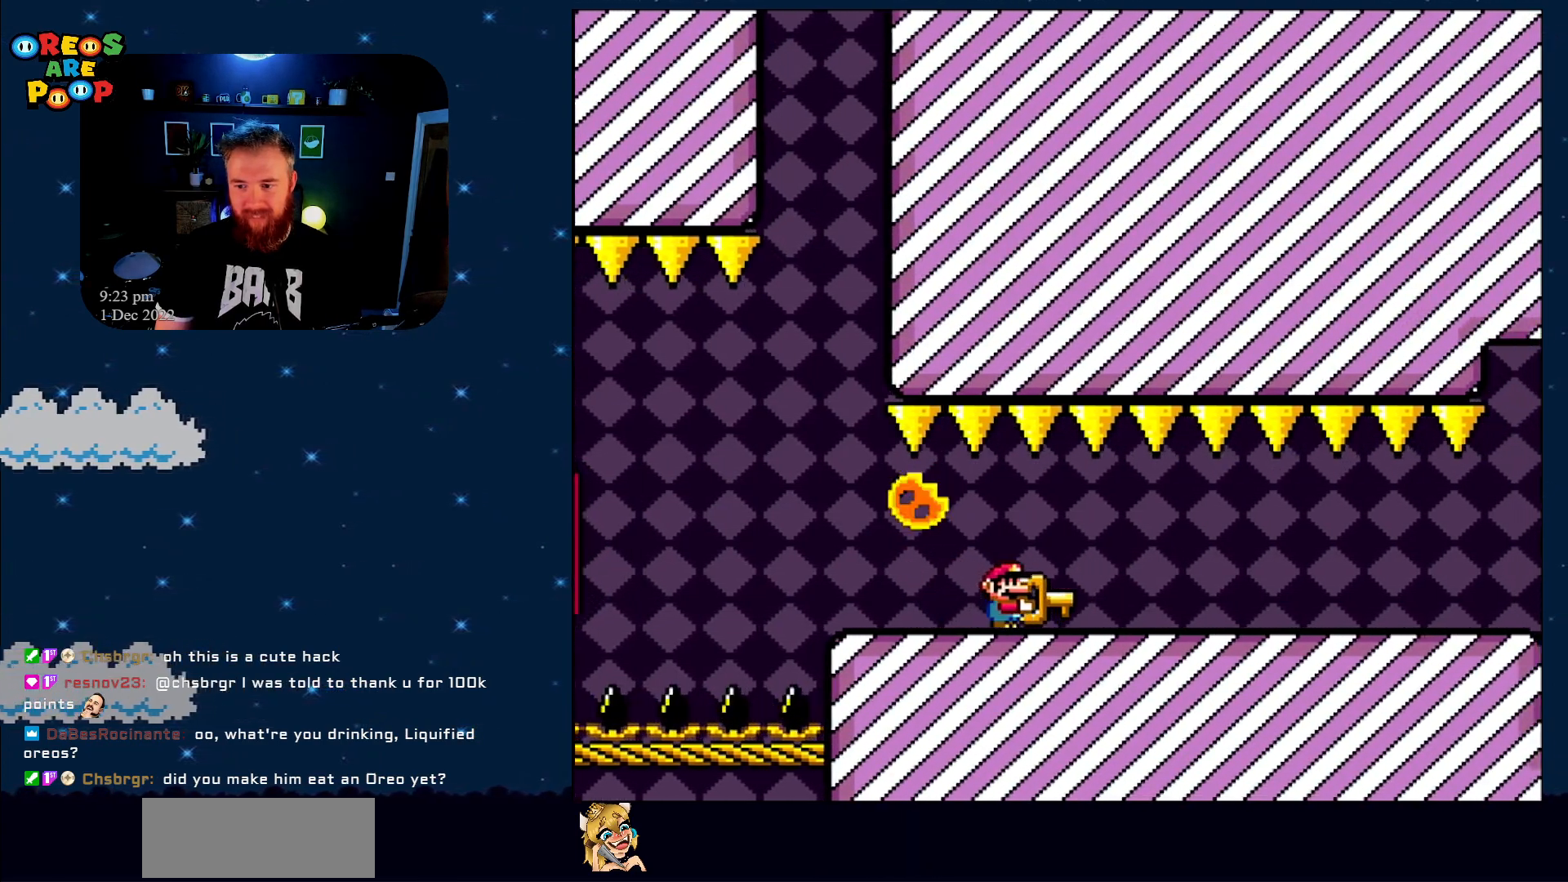
{"buttons": ["Y", "DPAD_RIGHT"], "events": []}
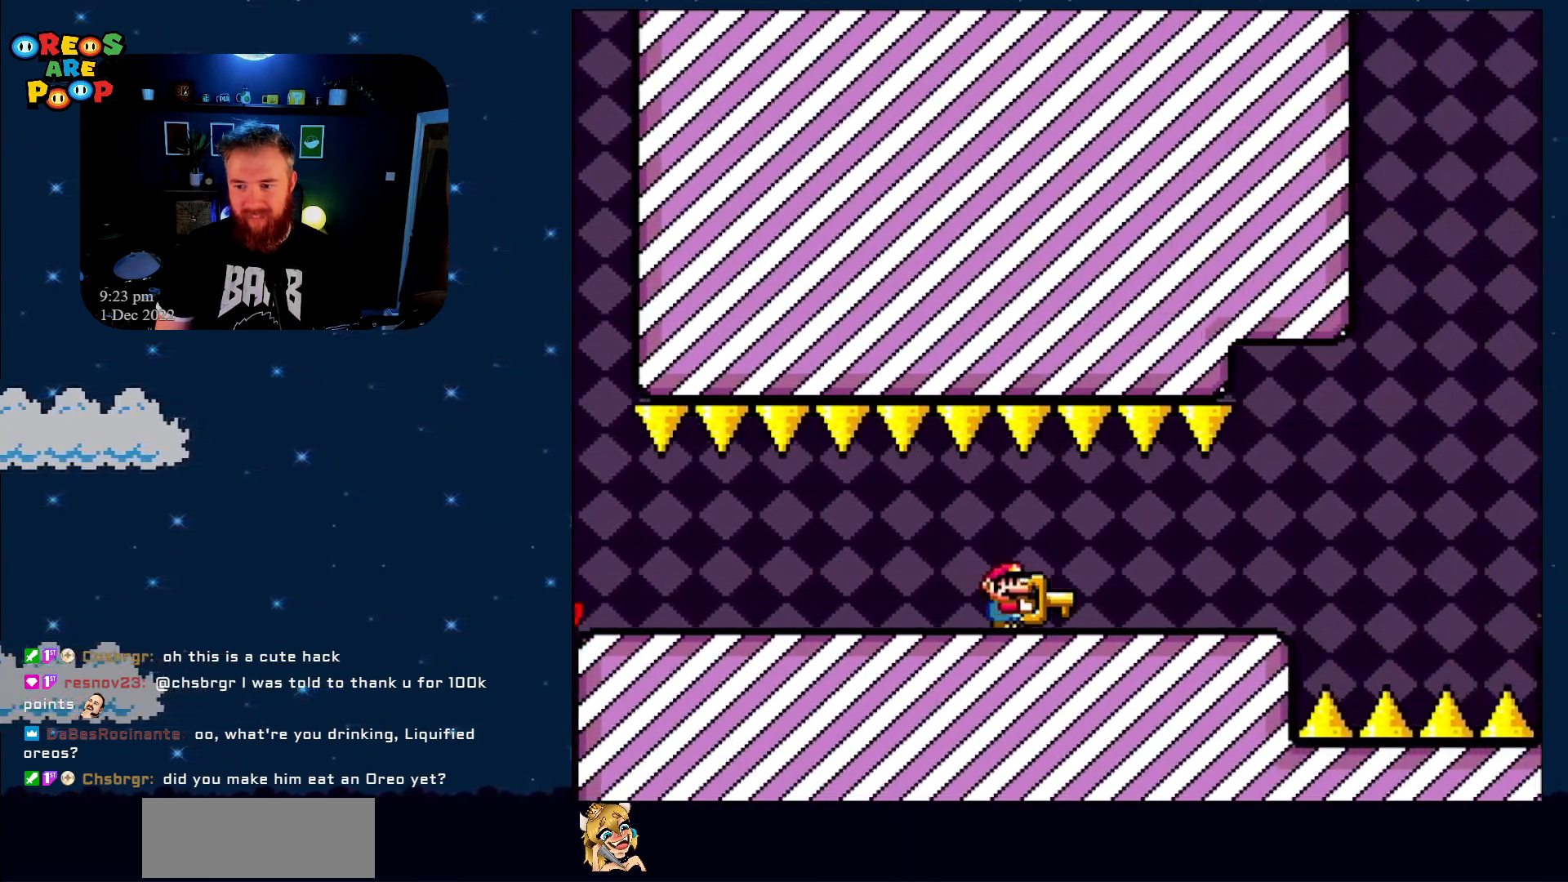
{"buttons": ["Y", "DPAD_LEFT"], "events": [[333, "DPAD_RIGHT", "up"], [433, "DPAD_LEFT", "down"]]}
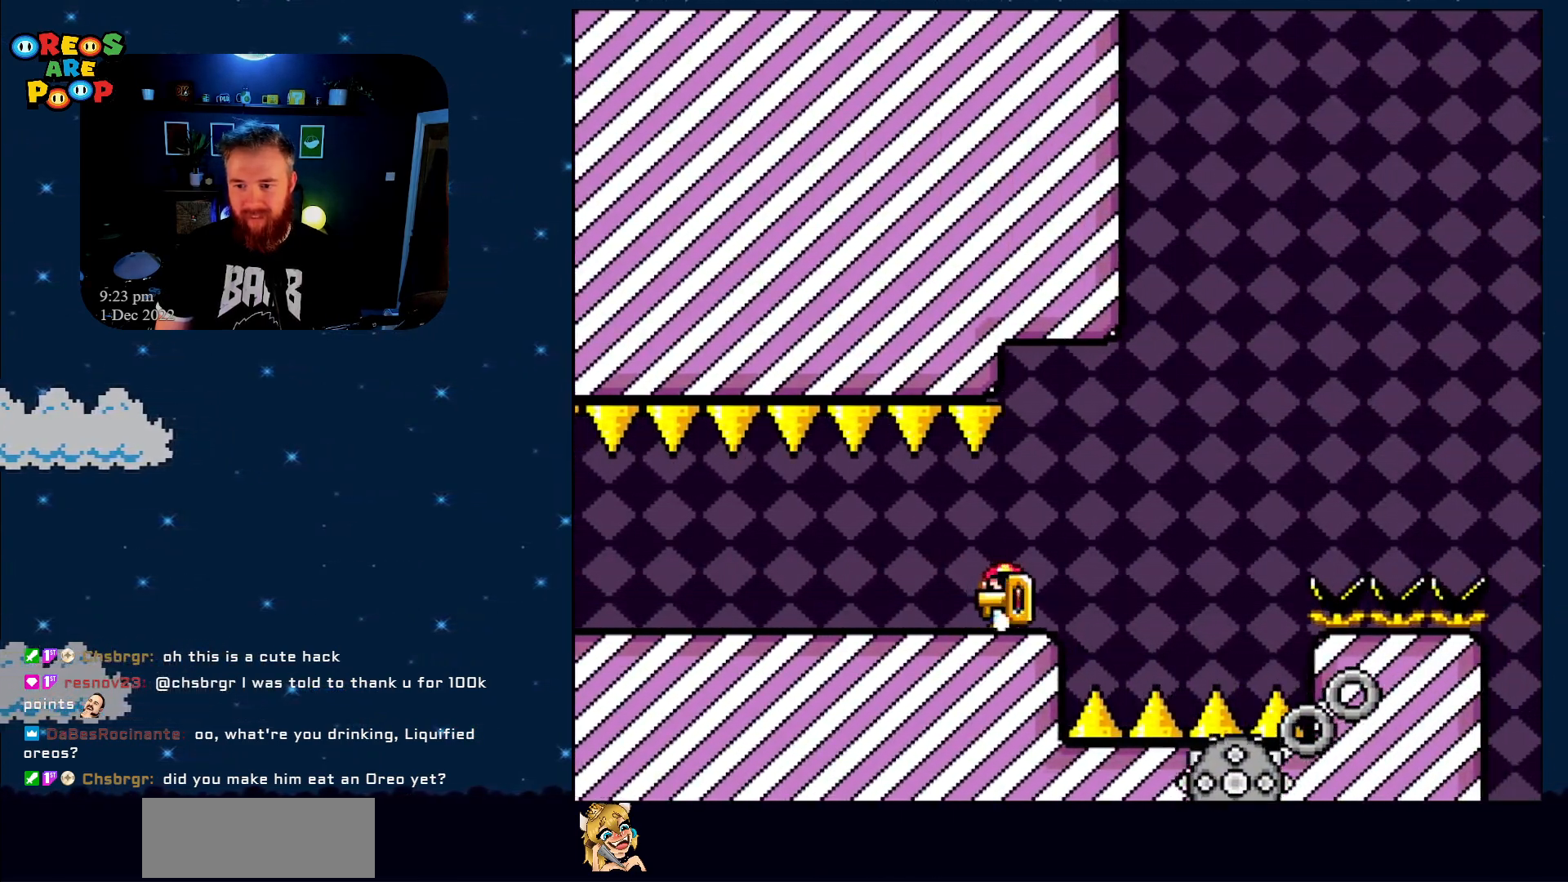
{"buttons": ["A", "X", "DPAD_UP", "DPAD_RIGHT"], "events": [[33, "DPAD_UP", "down"], [67, "DPAD_LEFT", "up"], [67, "DPAD_RIGHT", "down"], [67, "DPAD_UP", "up"], [83, "DPAD_UP", "down"], [183, "Y", "up"], [217, "DPAD_RIGHT", "up"], [267, "DPAD_UP", "up"], [333, "X", "down"], [400, "DPAD_RIGHT", "down"], [433, "A", "down"], [467, "DPAD_UP", "down"]]}
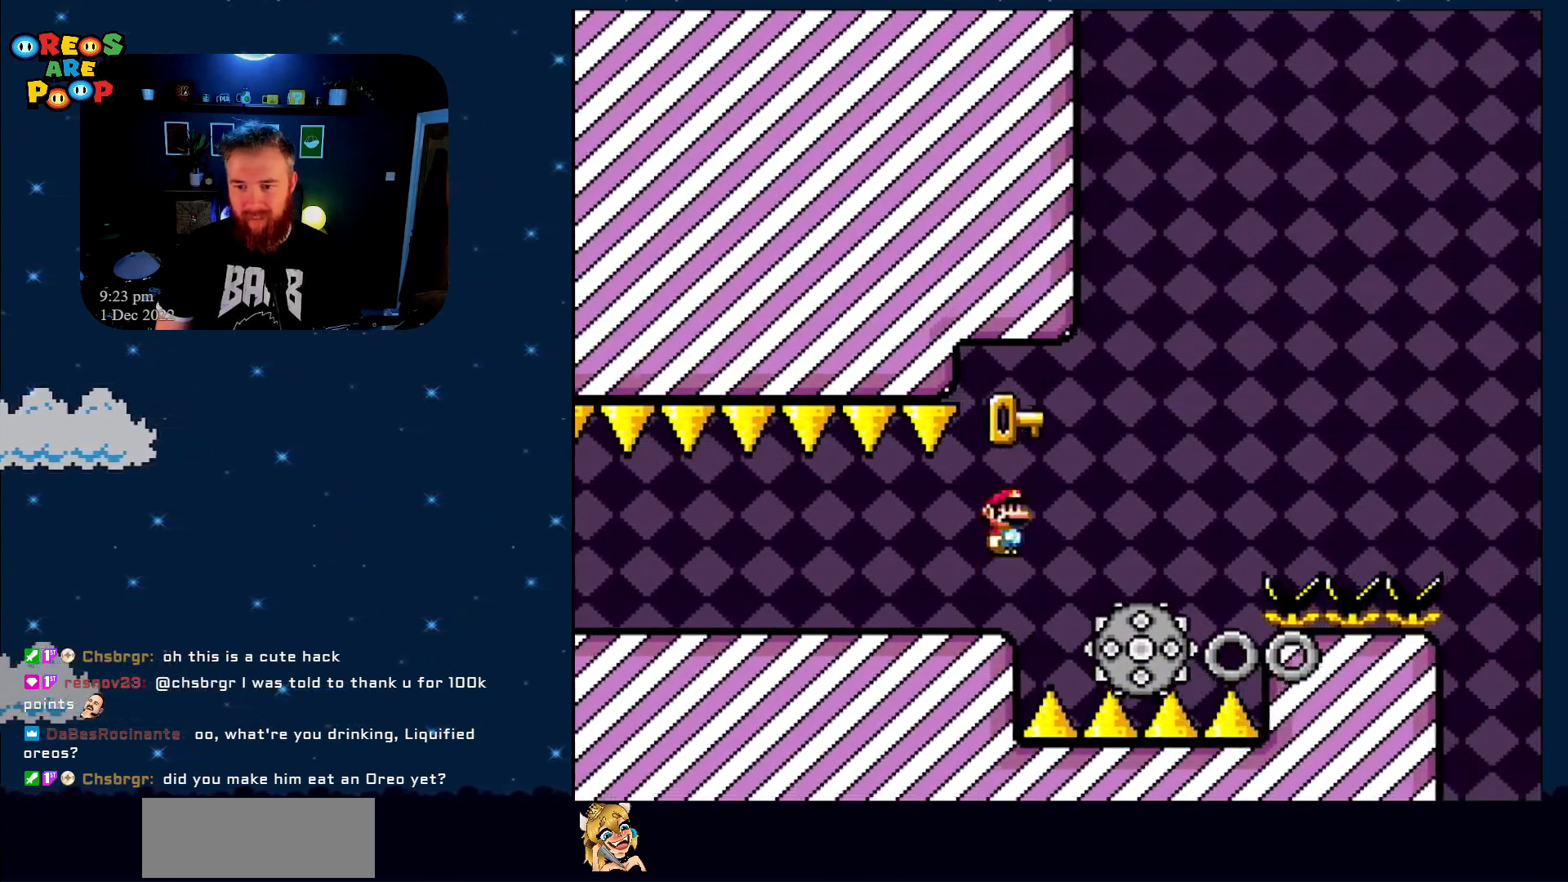
{"buttons": ["A", "X"], "events": [[183, "DPAD_UP", "up"], [300, "A", "up"], [367, "DPAD_RIGHT", "up"], [433, "A", "down"]]}
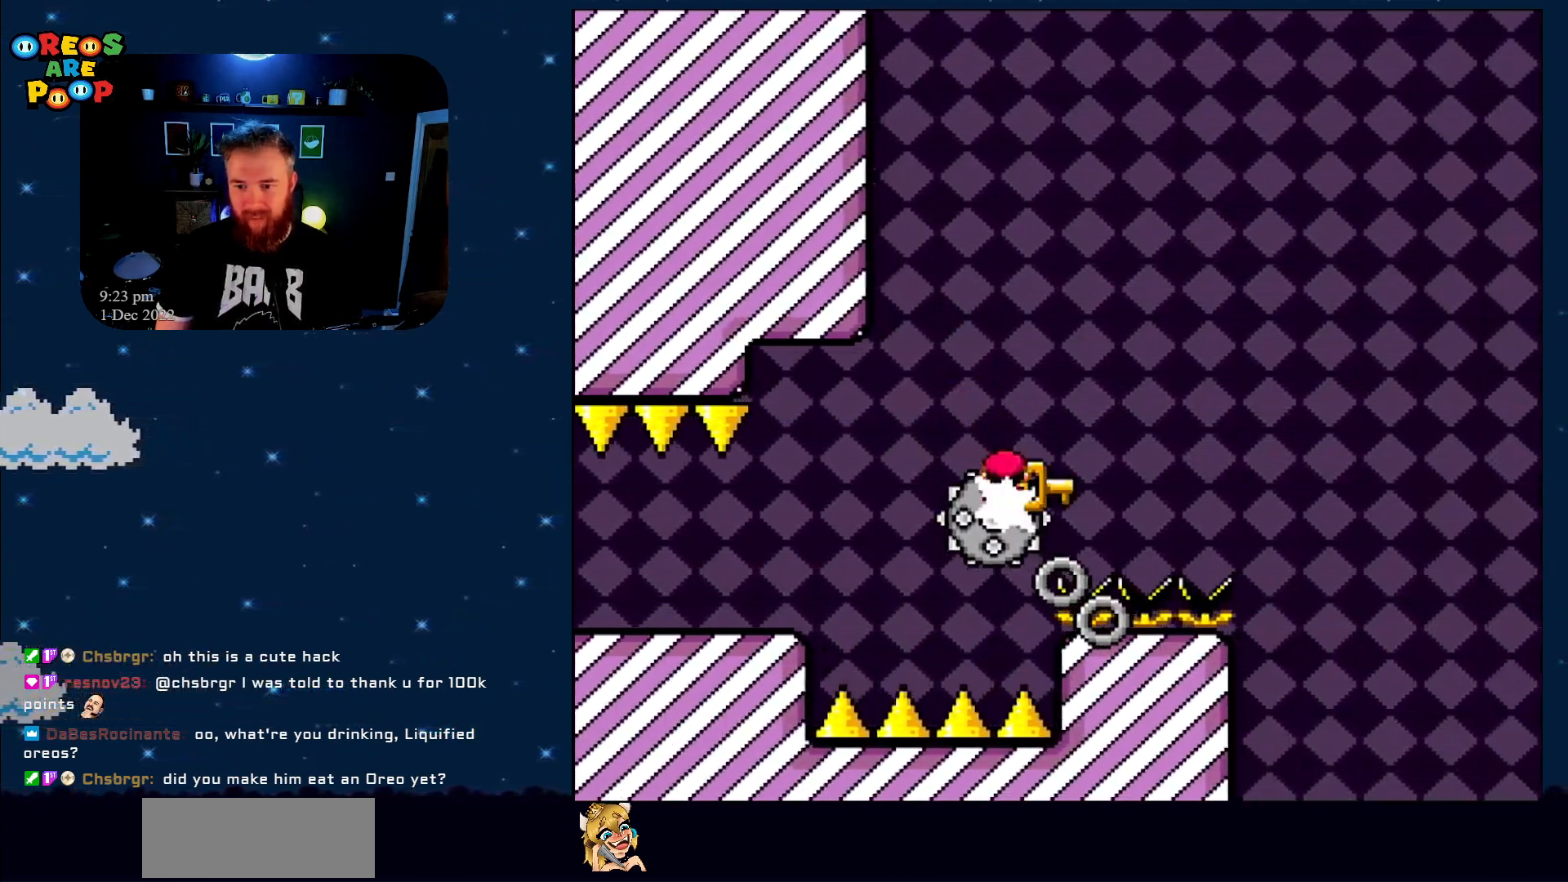
{"buttons": ["A", "X", "DPAD_RIGHT"], "events": [[150, "DPAD_LEFT", "down"], [267, "DPAD_LEFT", "up"], [367, "DPAD_RIGHT", "down"]]}
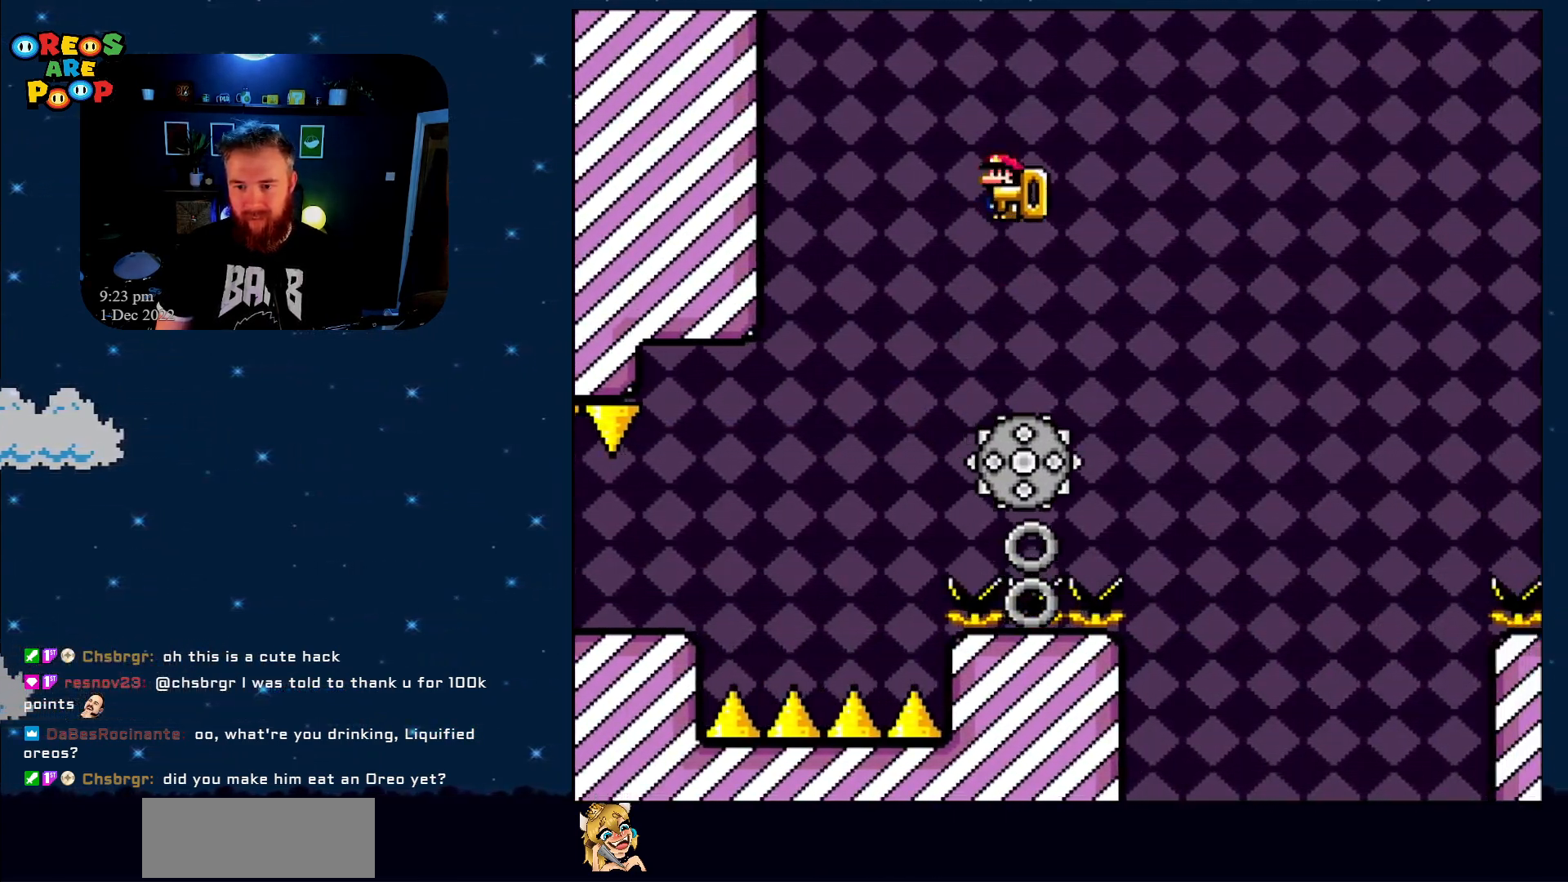
{"buttons": ["A", "X", "DPAD_RIGHT"], "events": [[50, "DPAD_RIGHT", "up"], [167, "DPAD_RIGHT", "down"], [300, "DPAD_RIGHT", "up"], [450, "DPAD_RIGHT", "down"]]}
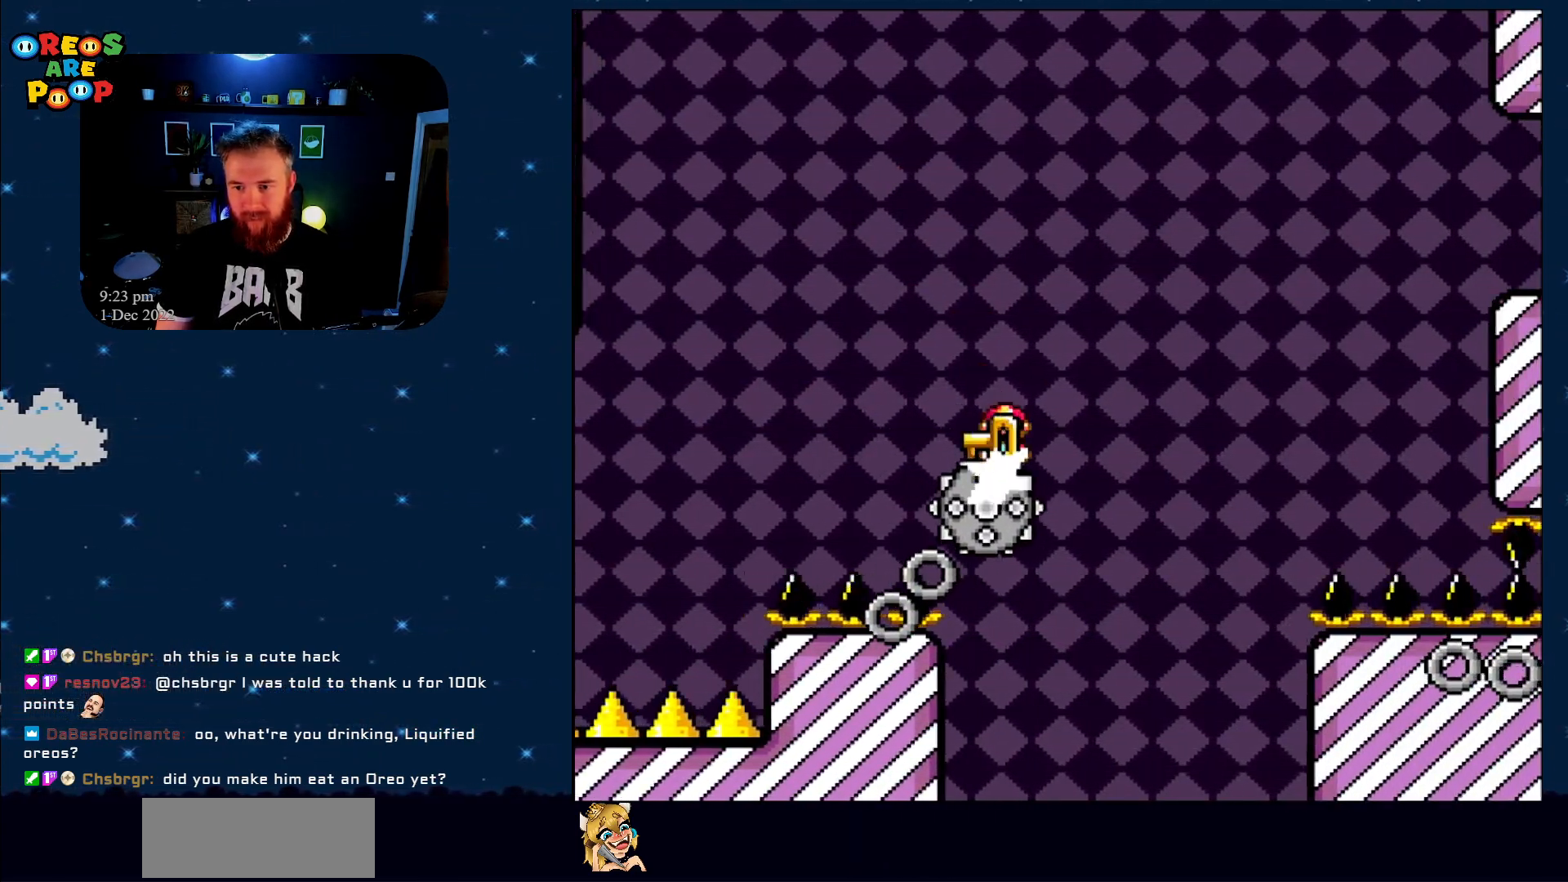
{"buttons": ["A", "X", "DPAD_RIGHT"], "events": []}
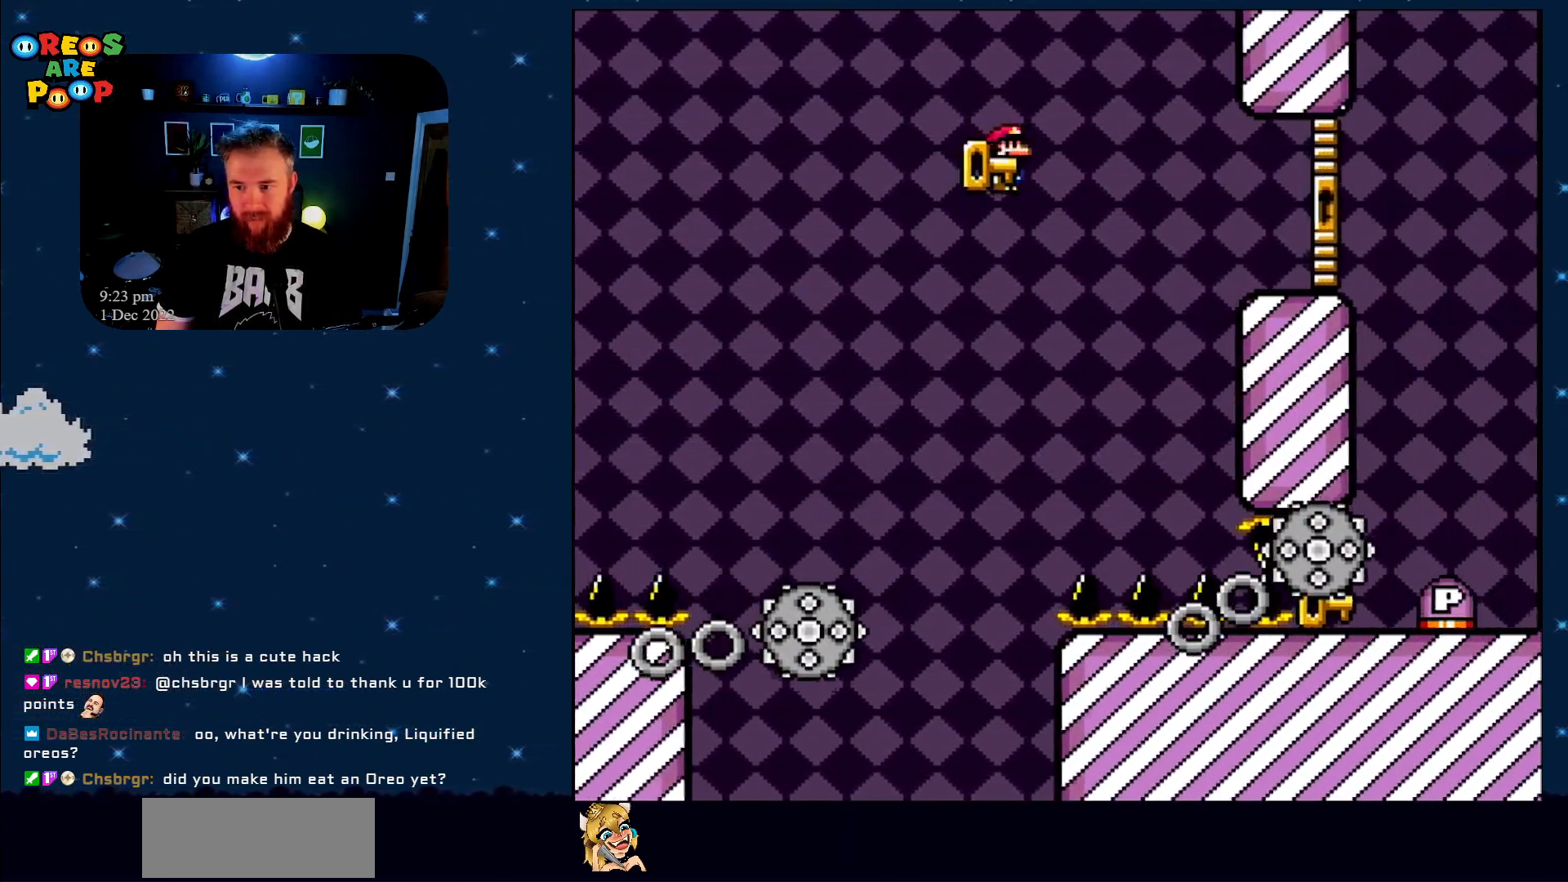
{"buttons": ["A", "X", "DPAD_RIGHT"], "events": [[317, "DPAD_RIGHT", "up"], [500, "DPAD_RIGHT", "down"]]}